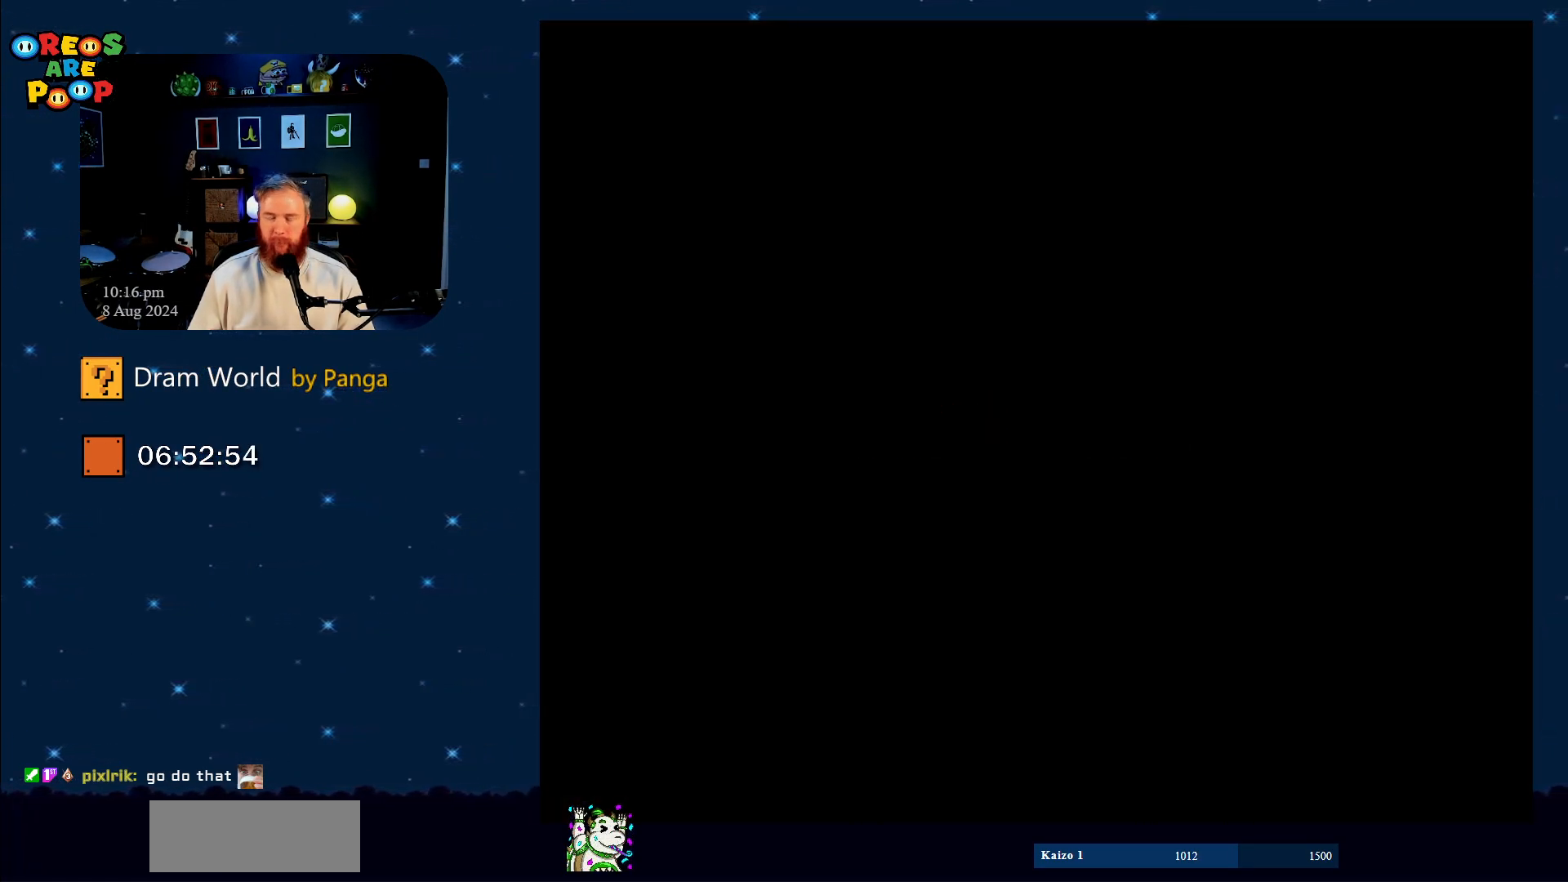
Gameplay with a controller (Nintendo layout); each line is a JSON object with the inputs held at the frame after it. "events" lists button and stick changes between this image and that frame as [ms after this image, input, new state], when the widget could be followed in between. Not read: L1 L3 R1 R3.
{"buttons": ["B"], "events": [[33, "B", "down"], [167, "B", "up"], [233, "B", "down"], [367, "B", "up"], [450, "B", "down"]]}
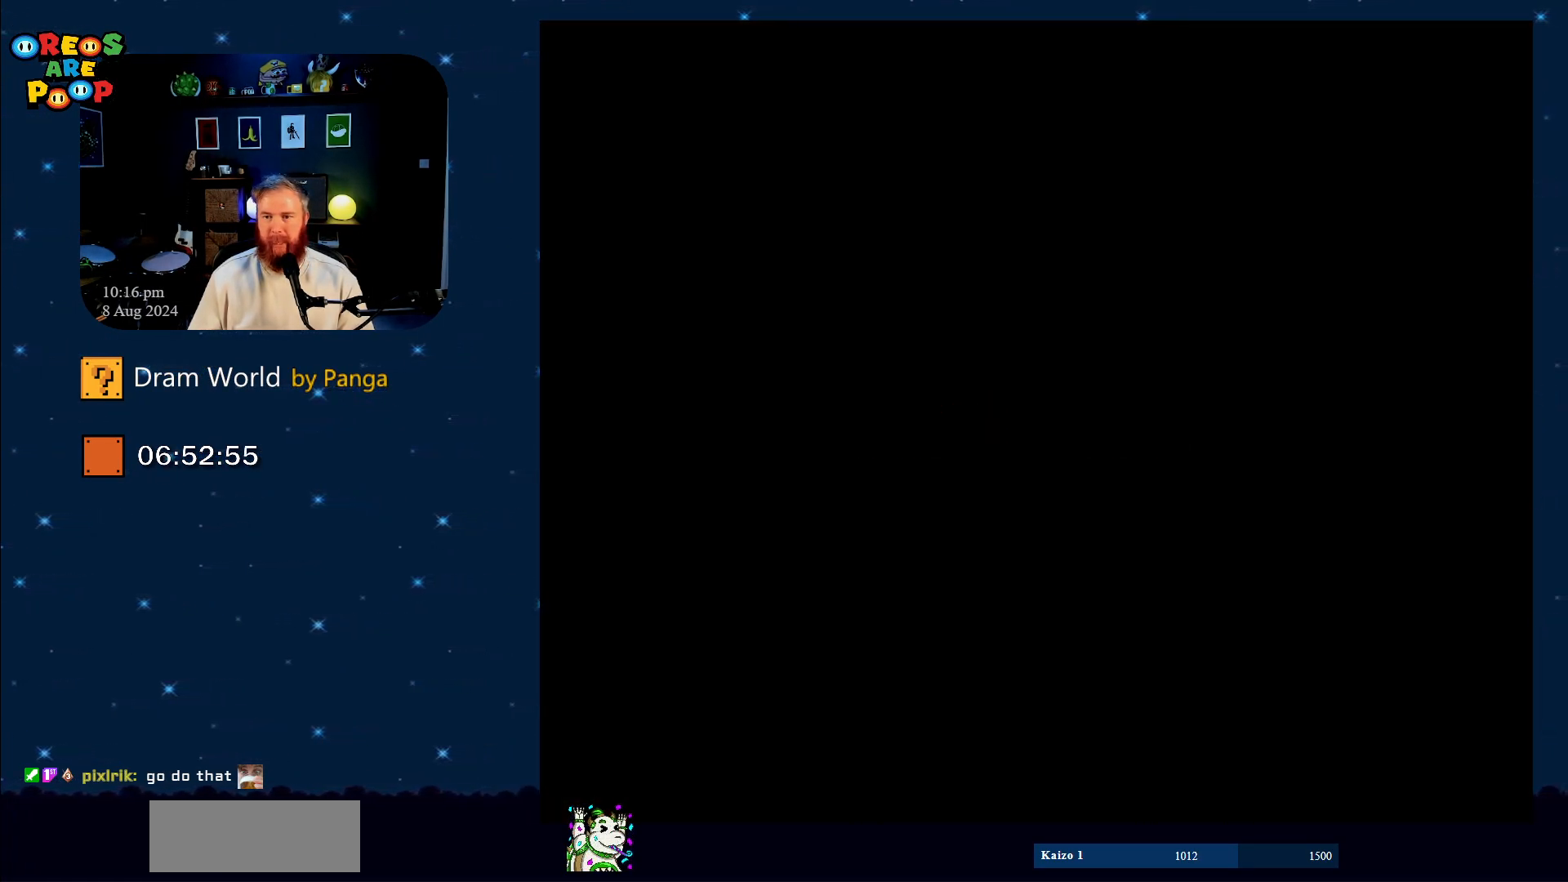
{"buttons": ["B", "Y"], "events": [[67, "B", "up"], [167, "Y", "down"], [451, "B", "down"]]}
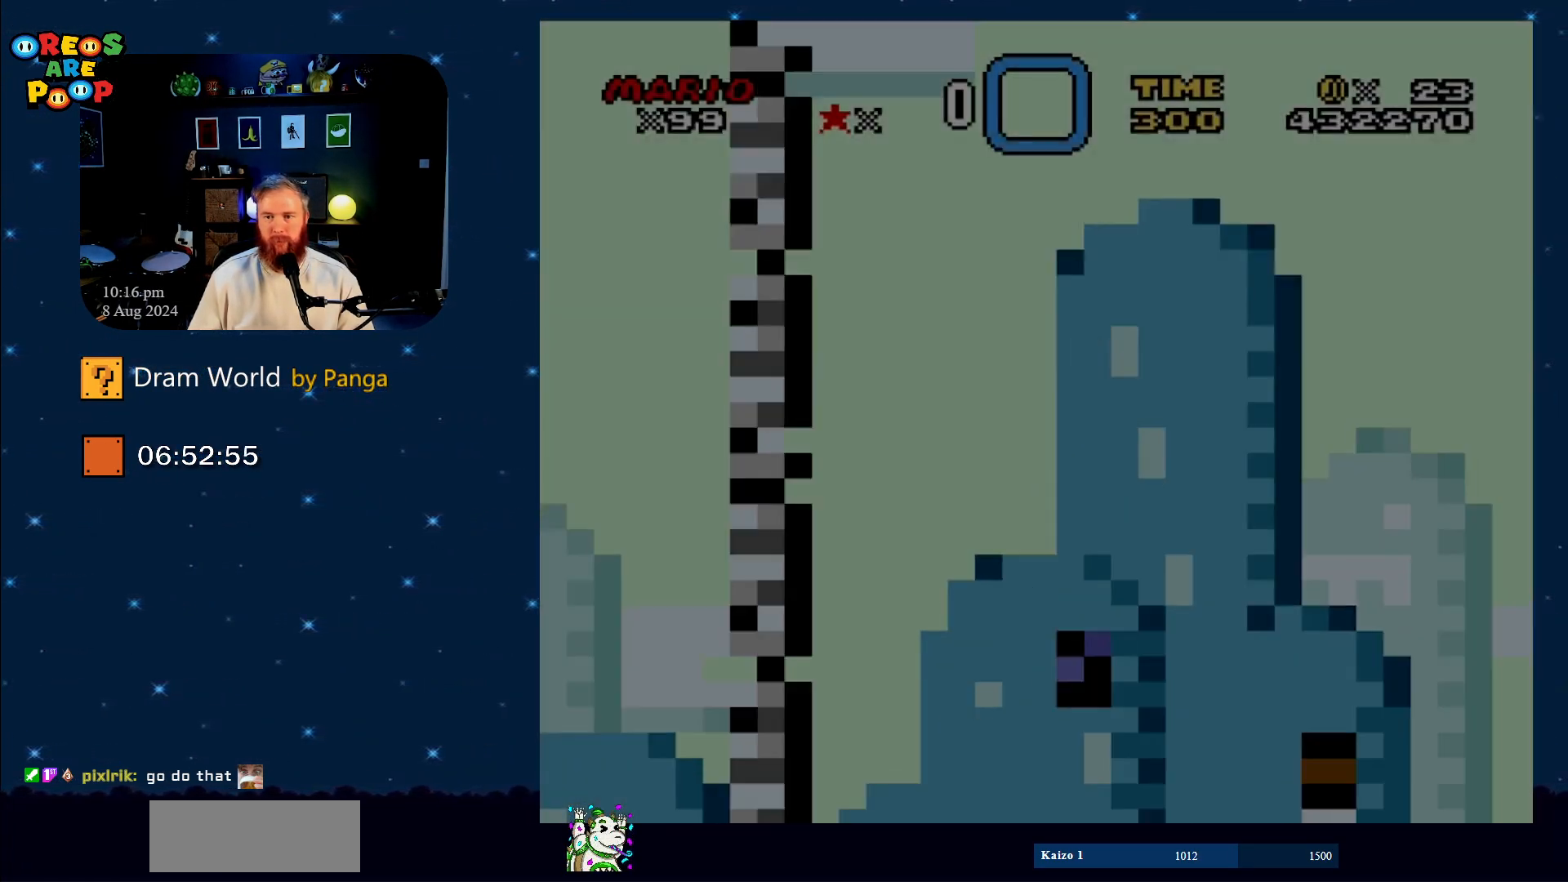
{"buttons": ["B", "Y"], "events": []}
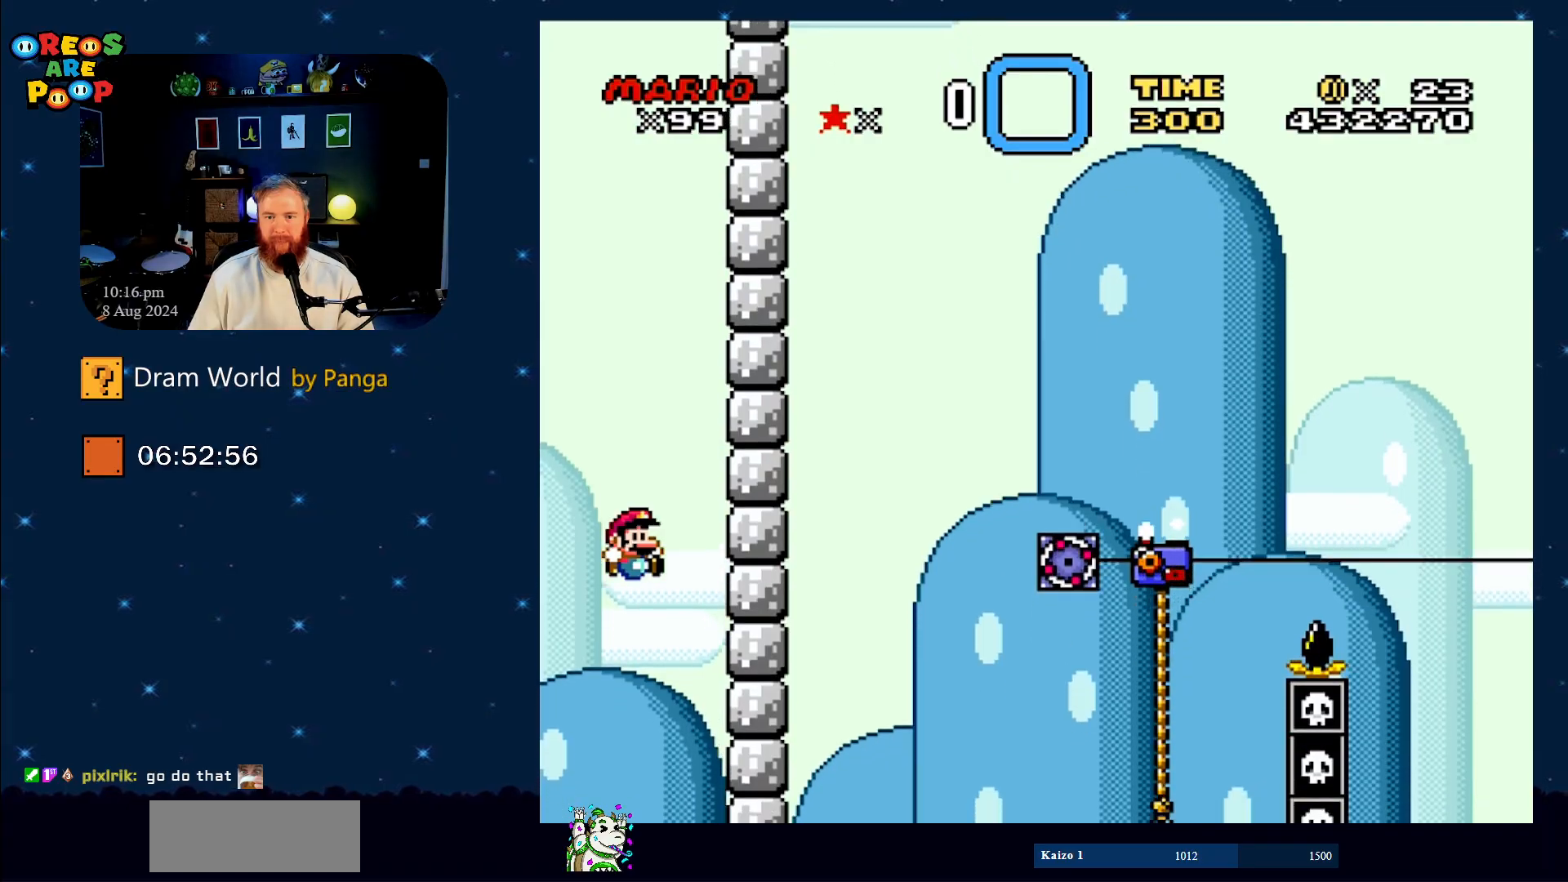
{"buttons": ["B", "Y", "DPAD_UP", "DPAD_RIGHT"], "events": [[267, "DPAD_RIGHT", "down"], [317, "DPAD_UP", "down"]]}
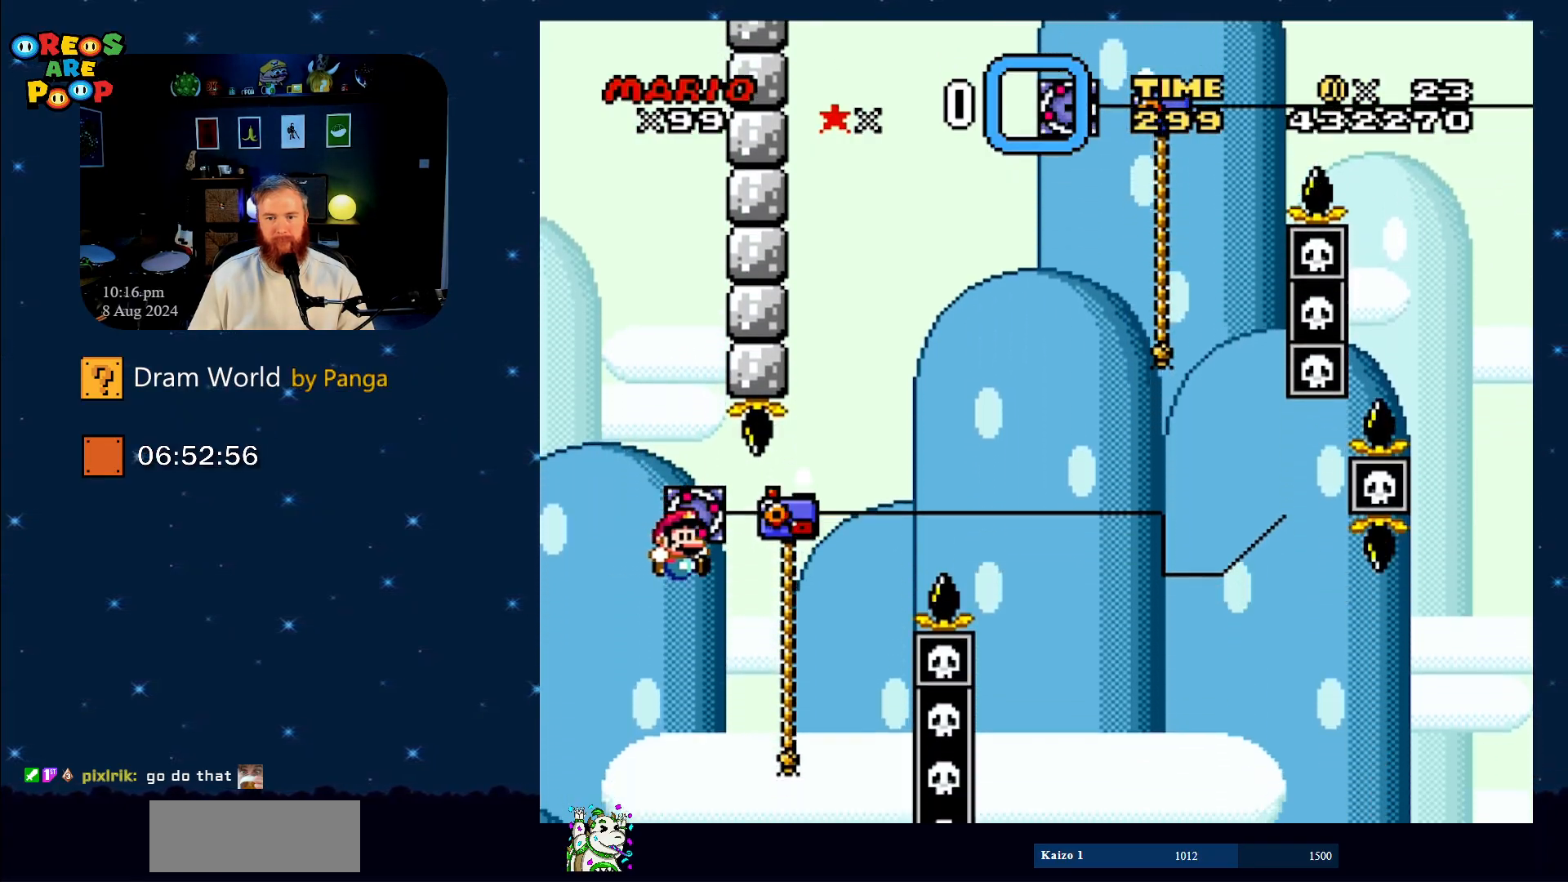
{"buttons": ["Y", "DPAD_UP"], "events": [[217, "B", "up"], [350, "DPAD_RIGHT", "up"]]}
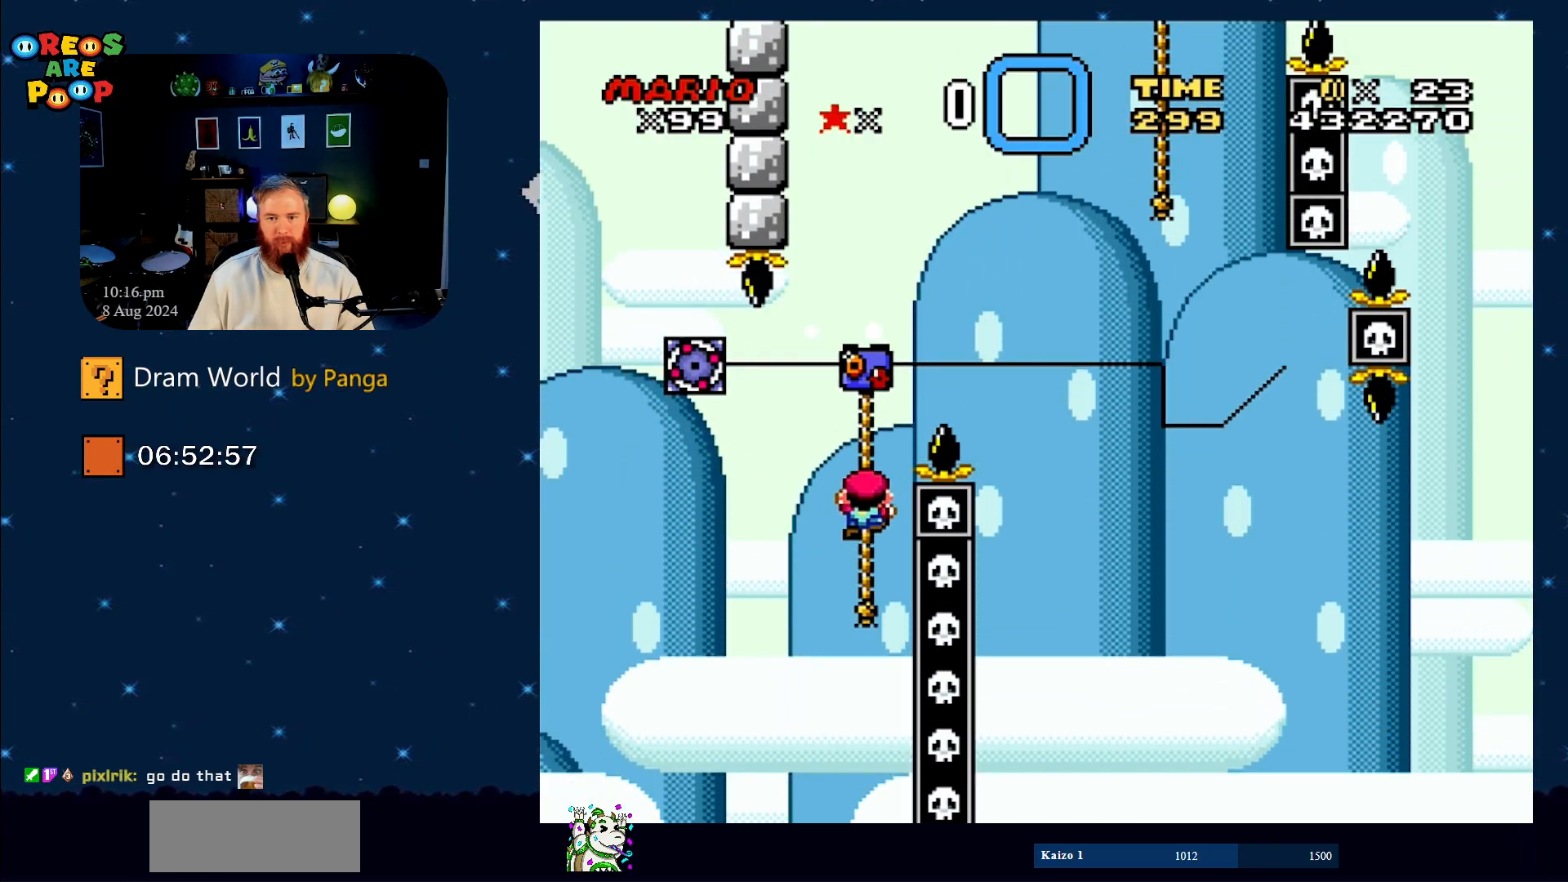
{"buttons": ["Y", "DPAD_UP", "DPAD_RIGHT"], "events": [[34, "B", "down"], [100, "DPAD_RIGHT", "down"], [484, "B", "up"]]}
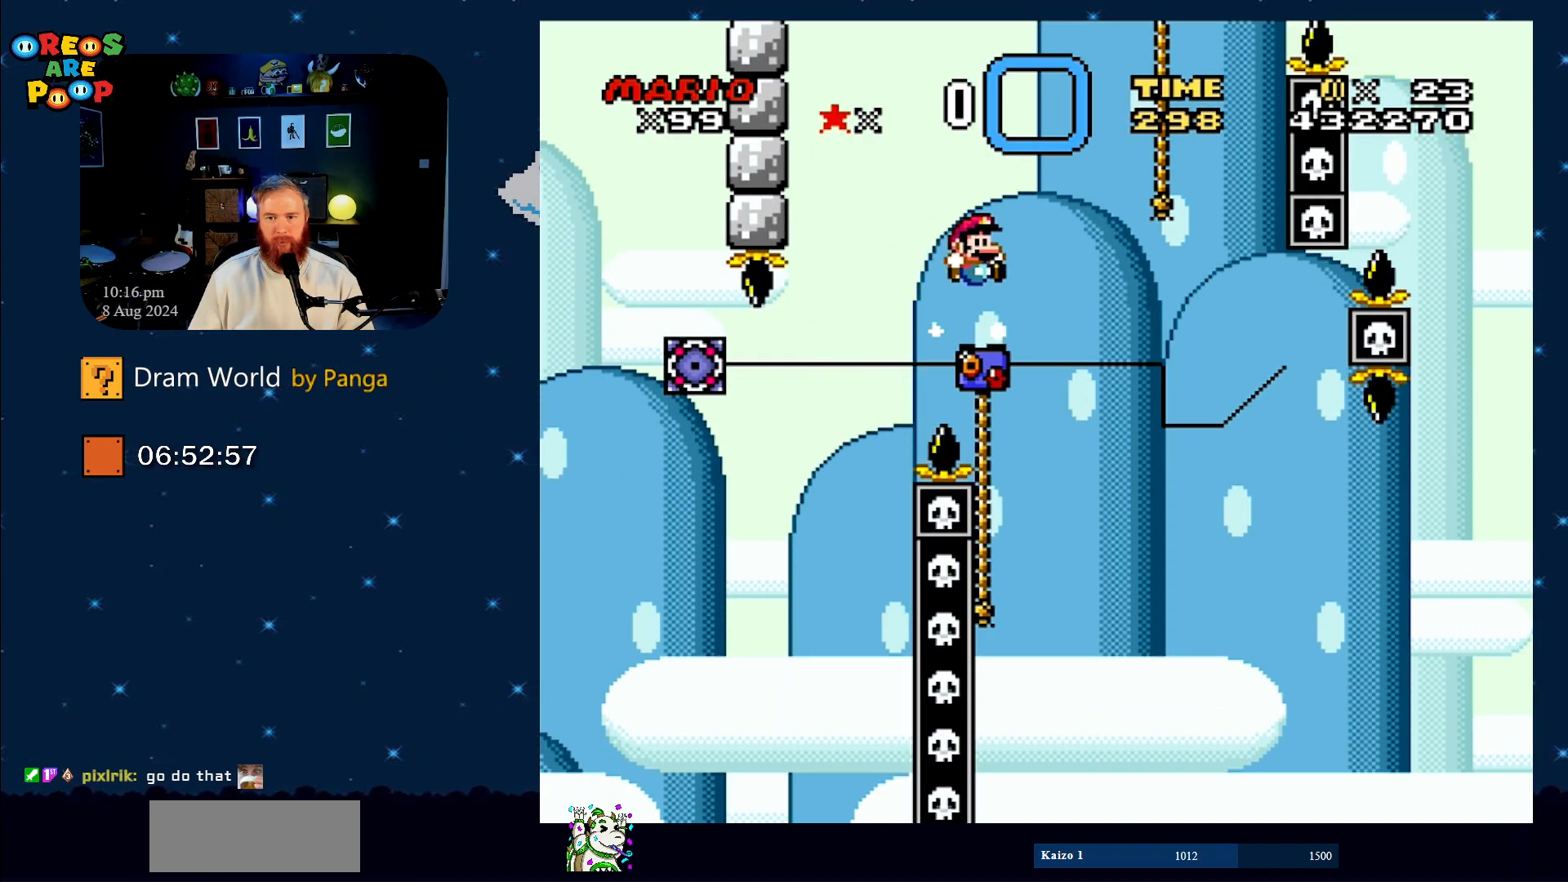
{"buttons": ["B", "Y", "DPAD_UP"], "events": [[17, "DPAD_RIGHT", "up"], [33, "DPAD_UP", "up"], [167, "DPAD_LEFT", "down"], [167, "DPAD_UP", "down"], [384, "B", "down"], [450, "DPAD_LEFT", "up"]]}
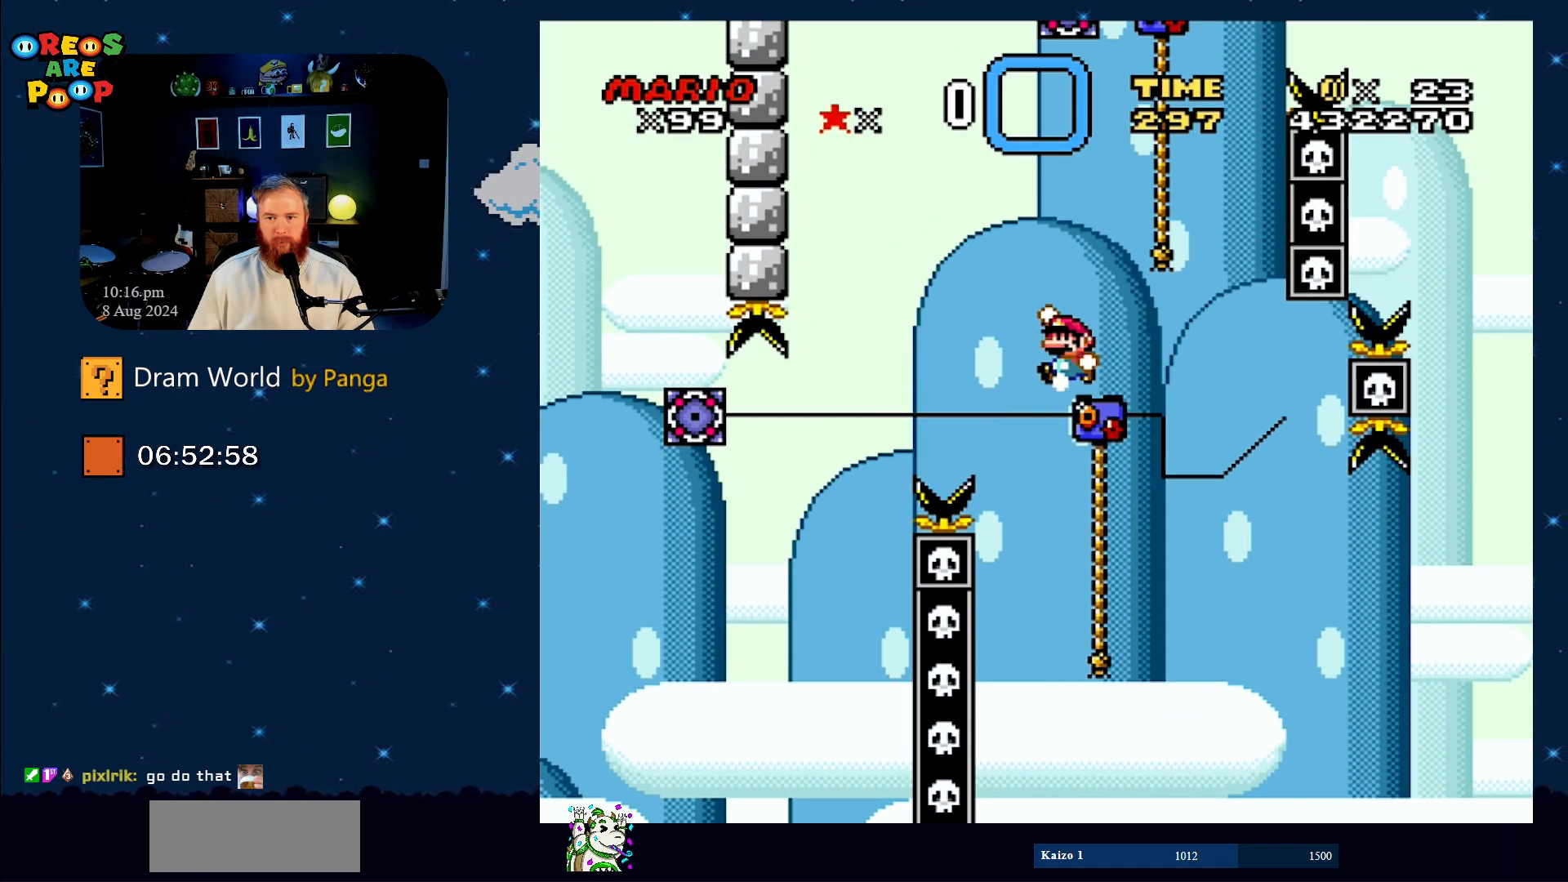
{"buttons": ["Y", "DPAD_UP", "DPAD_RIGHT"], "events": [[117, "DPAD_RIGHT", "down"], [384, "B", "up"]]}
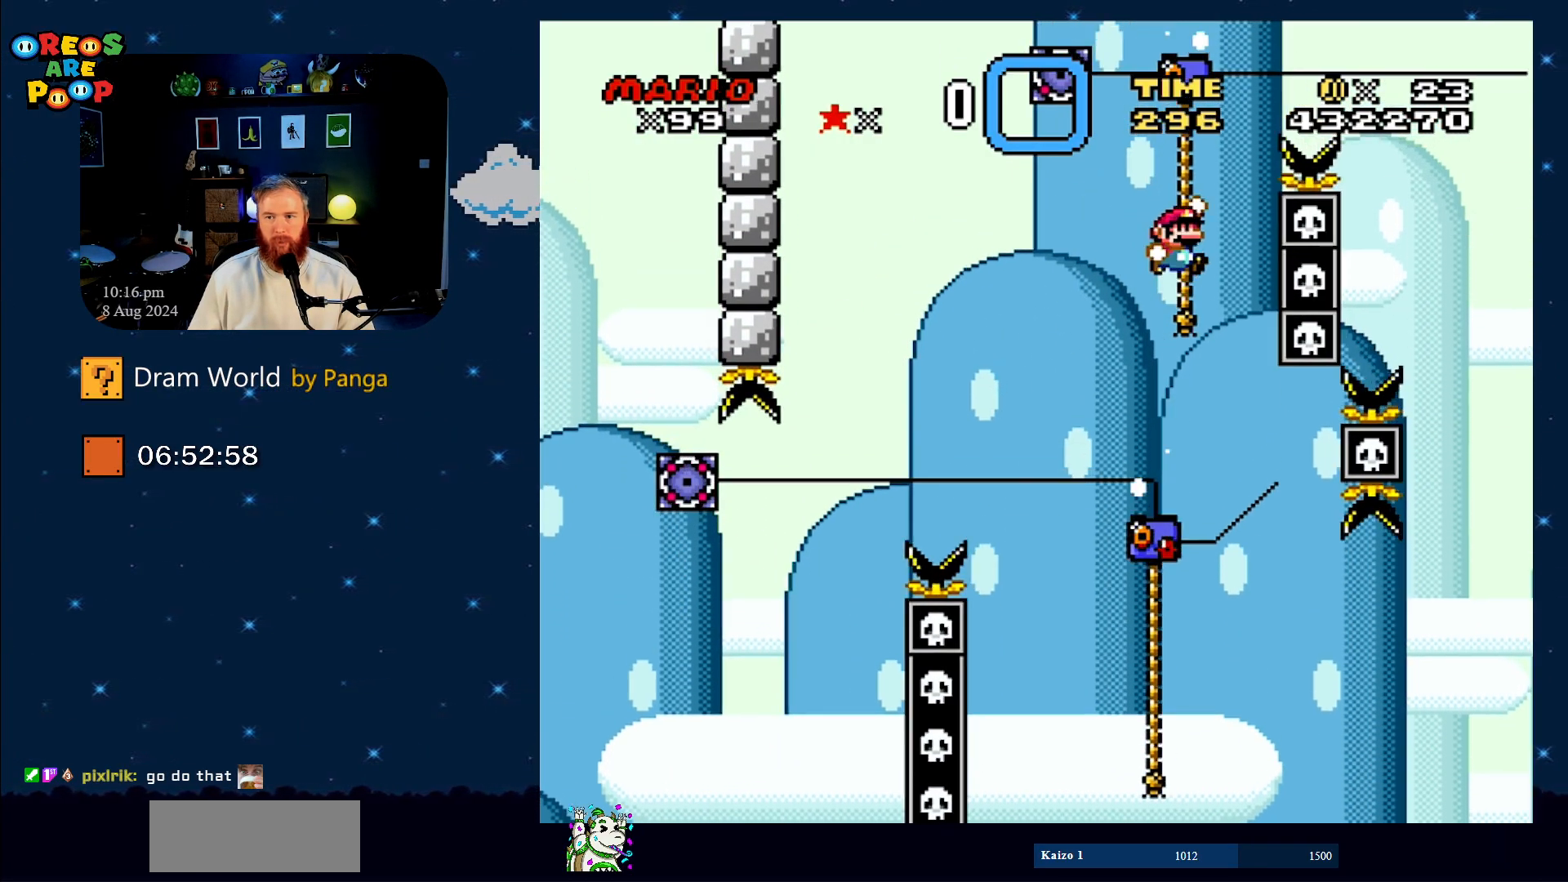
{"buttons": ["B", "Y", "DPAD_UP", "DPAD_RIGHT"], "events": [[17, "B", "down"], [367, "B", "up"], [434, "B", "down"]]}
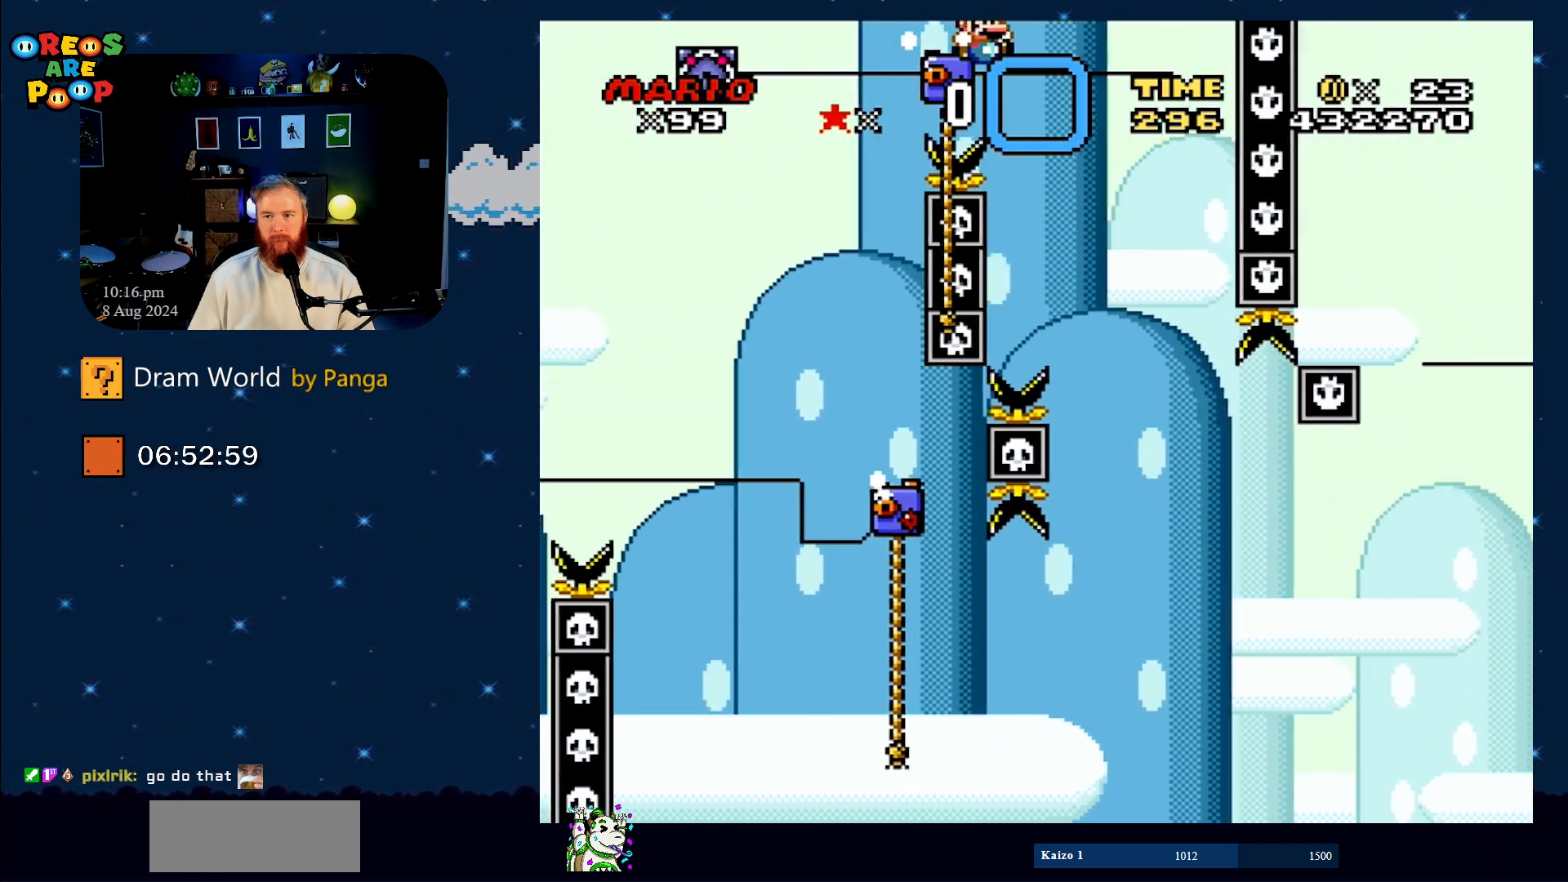
{"buttons": ["Y", "DPAD_UP", "DPAD_LEFT"], "events": [[50, "DPAD_UP", "up"], [100, "DPAD_RIGHT", "up"], [117, "B", "up"], [234, "DPAD_LEFT", "down"], [267, "DPAD_UP", "down"]]}
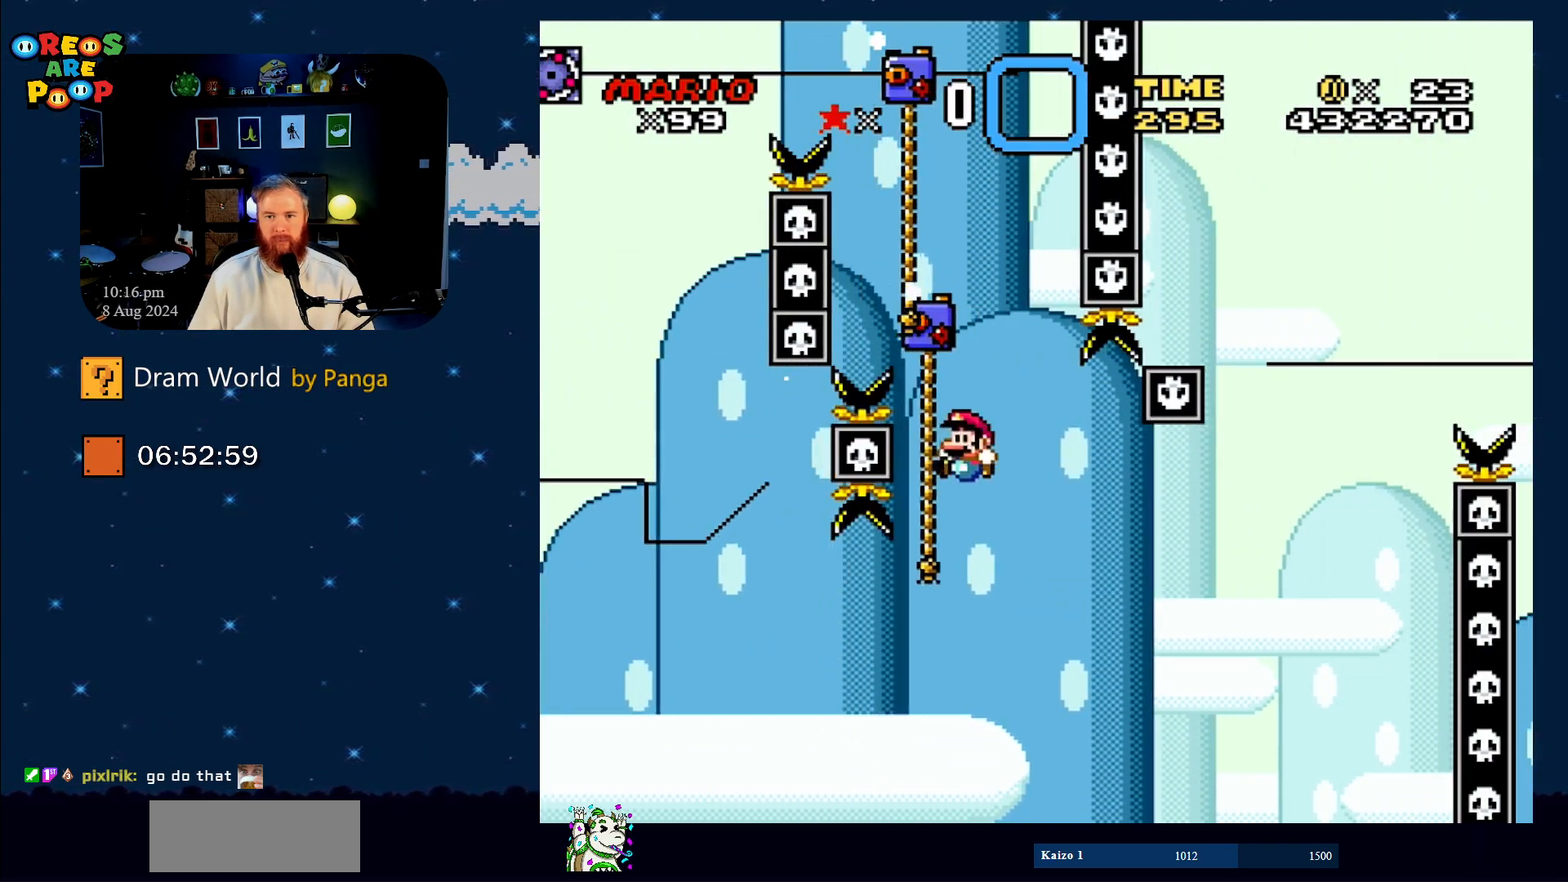
{"buttons": ["Y", "DPAD_UP", "DPAD_RIGHT"], "events": [[150, "DPAD_LEFT", "up"], [450, "DPAD_RIGHT", "down"]]}
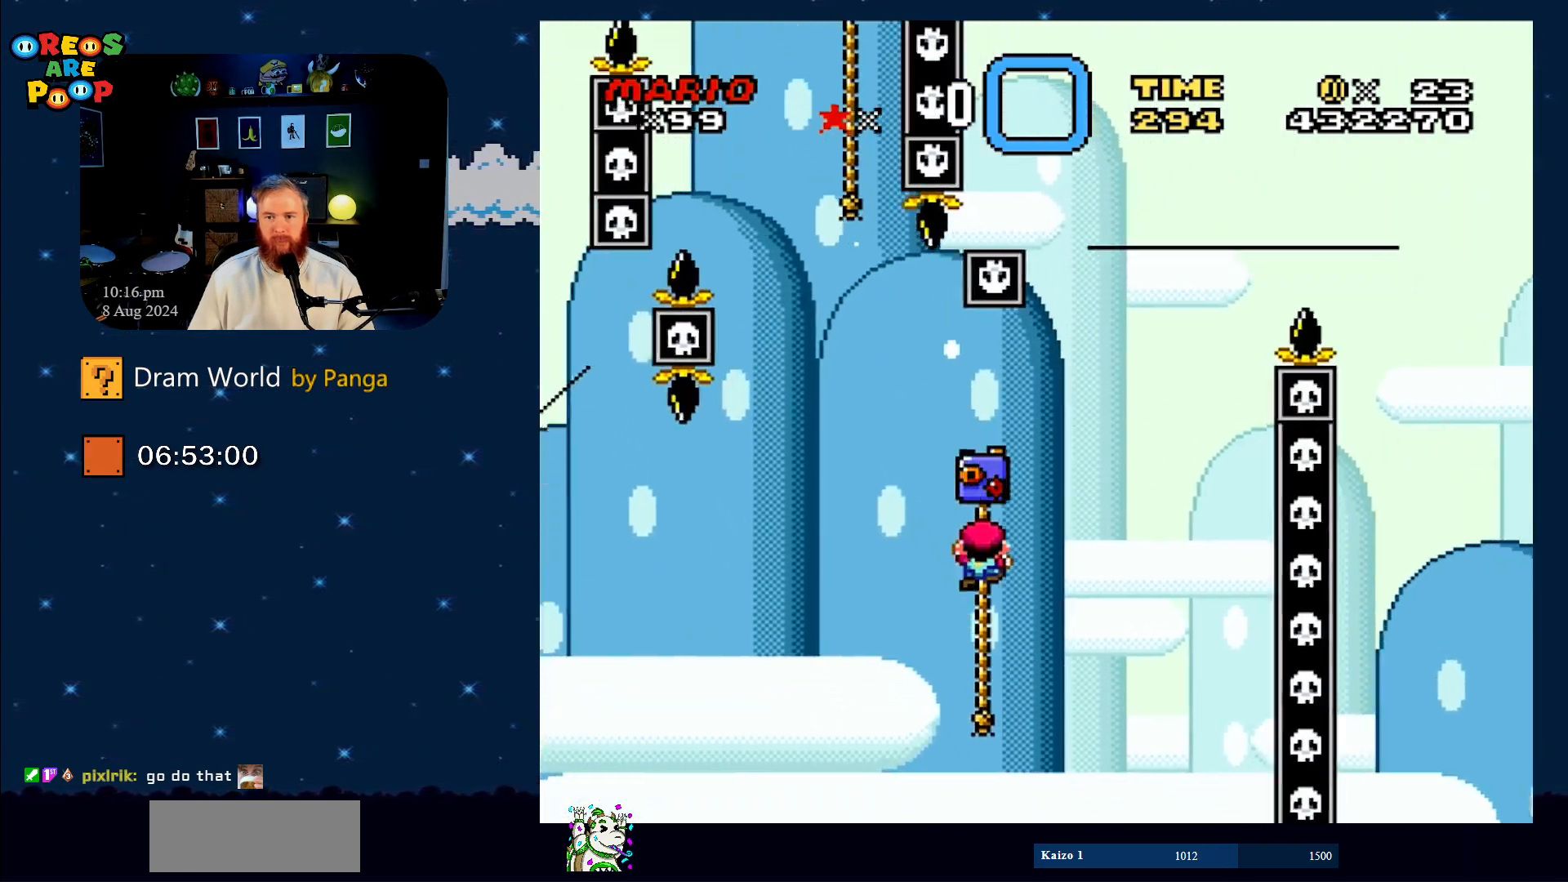
{"buttons": ["B", "Y", "DPAD_UP", "DPAD_LEFT"], "events": [[67, "B", "down"], [117, "DPAD_UP", "up"], [284, "DPAD_UP", "down"], [367, "DPAD_RIGHT", "up"], [367, "DPAD_UP", "up"], [451, "DPAD_LEFT", "down"], [451, "DPAD_UP", "down"]]}
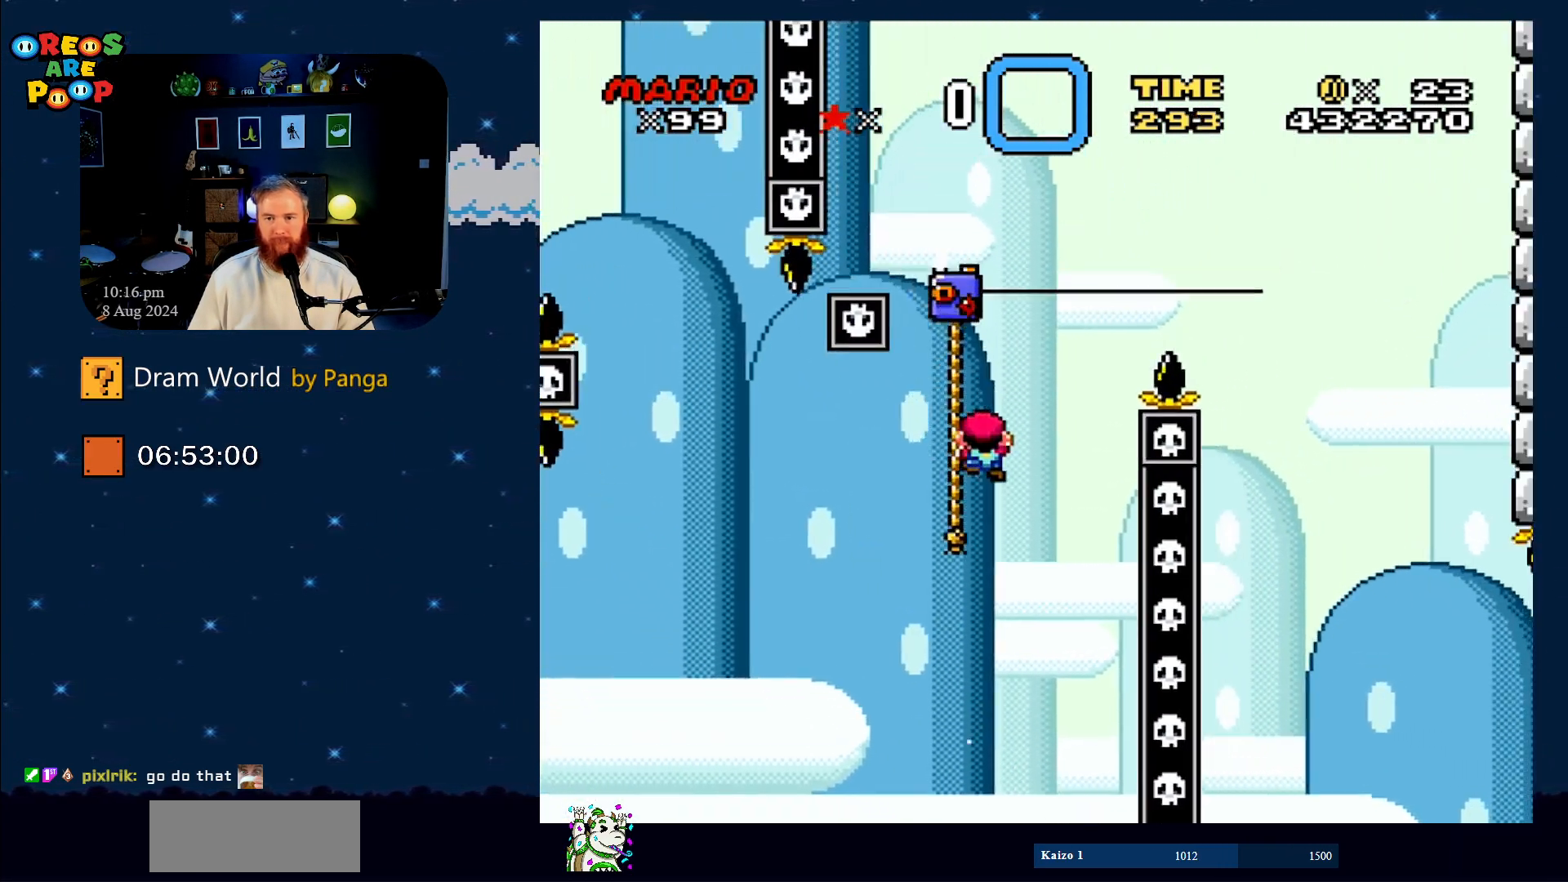
{"buttons": ["B", "Y", "DPAD_RIGHT"], "events": [[67, "B", "up"], [133, "DPAD_LEFT", "up"], [250, "DPAD_LEFT", "down"], [283, "B", "down"], [300, "DPAD_LEFT", "up"], [333, "DPAD_RIGHT", "down"], [434, "DPAD_UP", "up"]]}
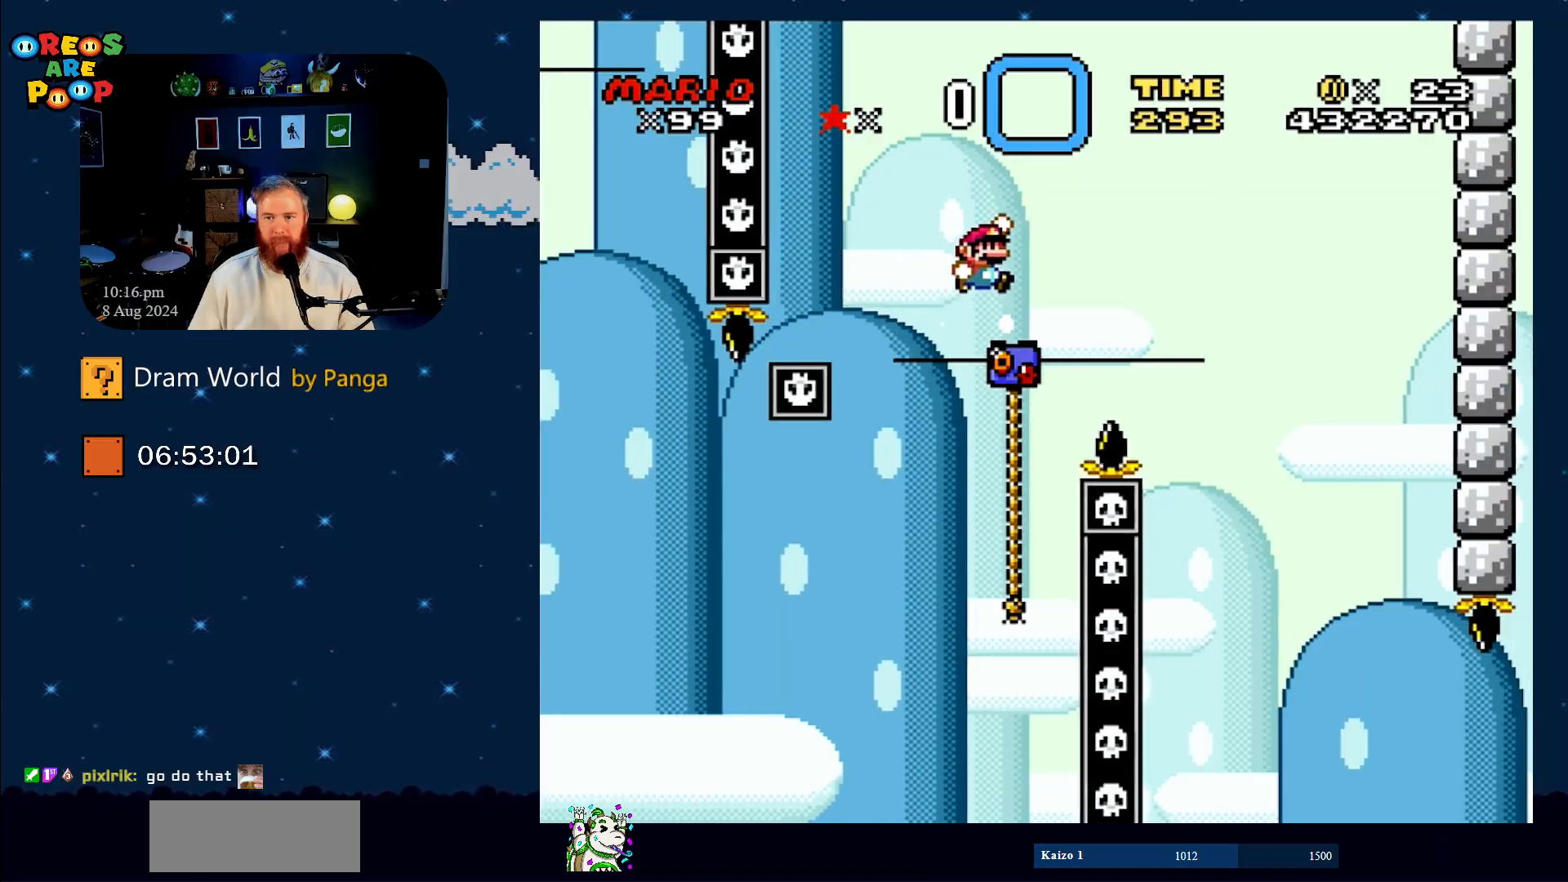
{"buttons": ["Y", "DPAD_UP", "DPAD_LEFT"], "events": [[184, "DPAD_UP", "down"], [234, "DPAD_UP", "up"], [284, "B", "up"], [284, "DPAD_RIGHT", "up"], [401, "DPAD_LEFT", "down"], [401, "DPAD_UP", "down"]]}
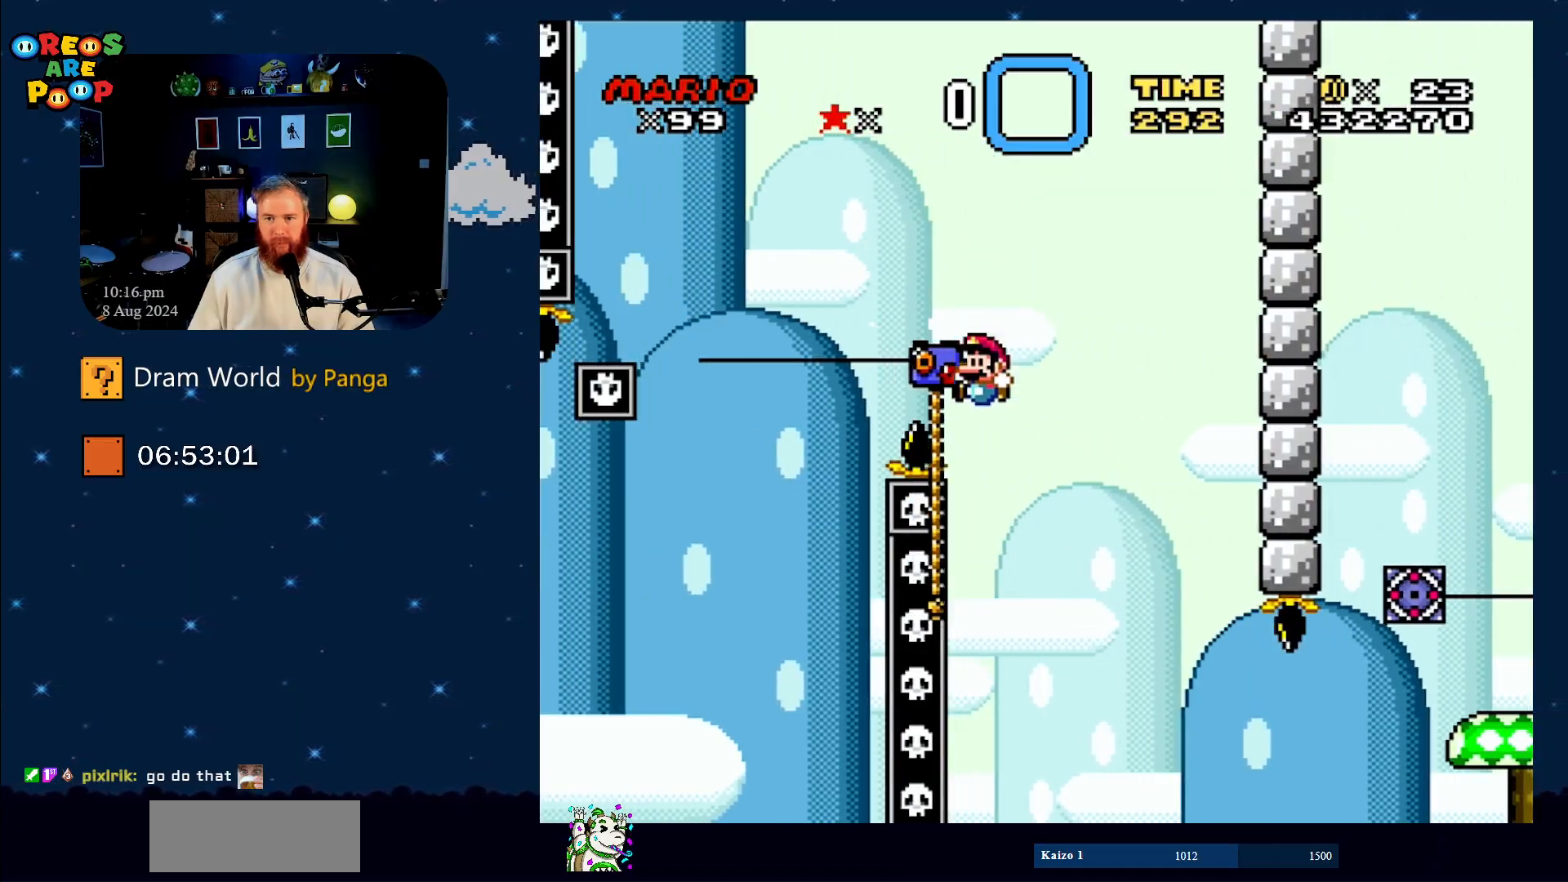
{"buttons": ["Y", "DPAD_UP", "DPAD_LEFT"], "events": []}
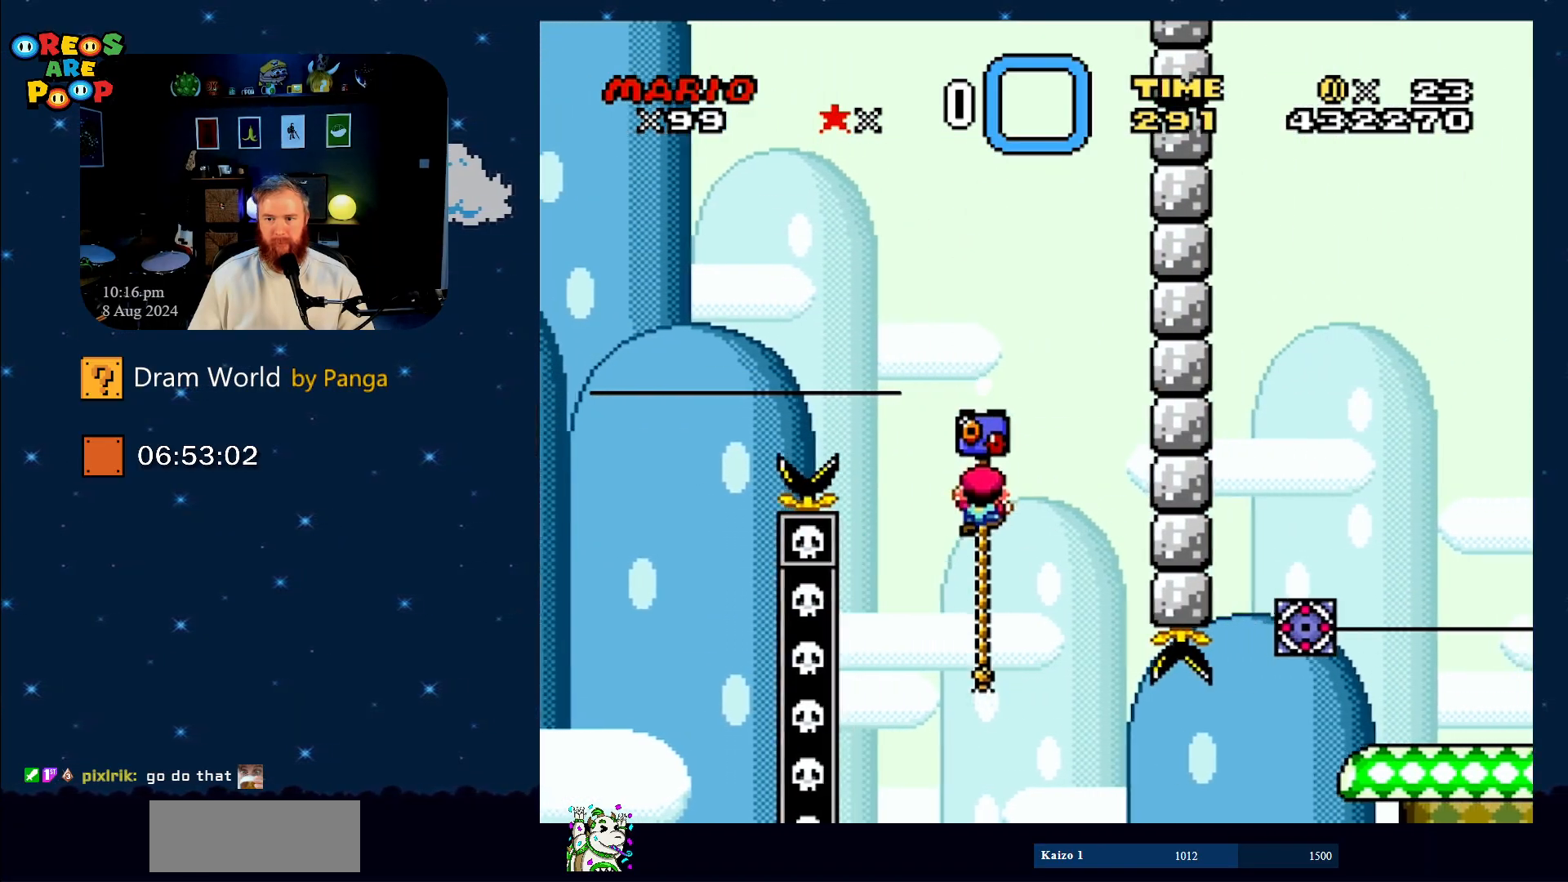
{"buttons": ["B", "Y", "DPAD_UP", "DPAD_RIGHT"], "events": [[417, "DPAD_LEFT", "up"], [451, "DPAD_RIGHT", "down"], [484, "B", "down"]]}
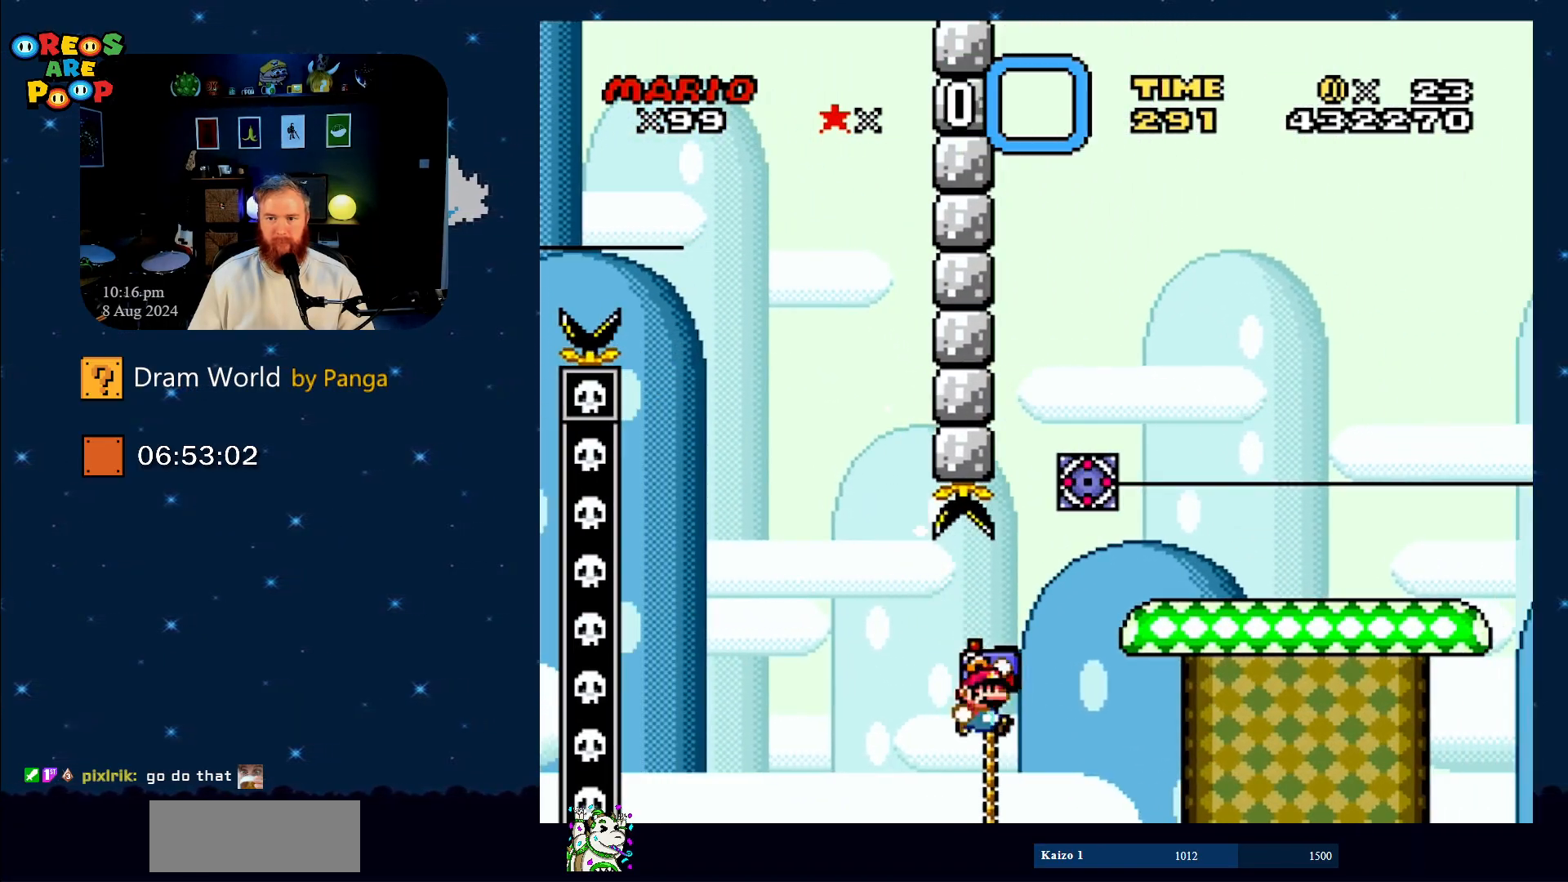
{"buttons": ["Y"], "events": [[117, "DPAD_UP", "up"], [401, "DPAD_UP", "down"], [451, "DPAD_RIGHT", "up"], [501, "B", "up"], [501, "DPAD_UP", "up"]]}
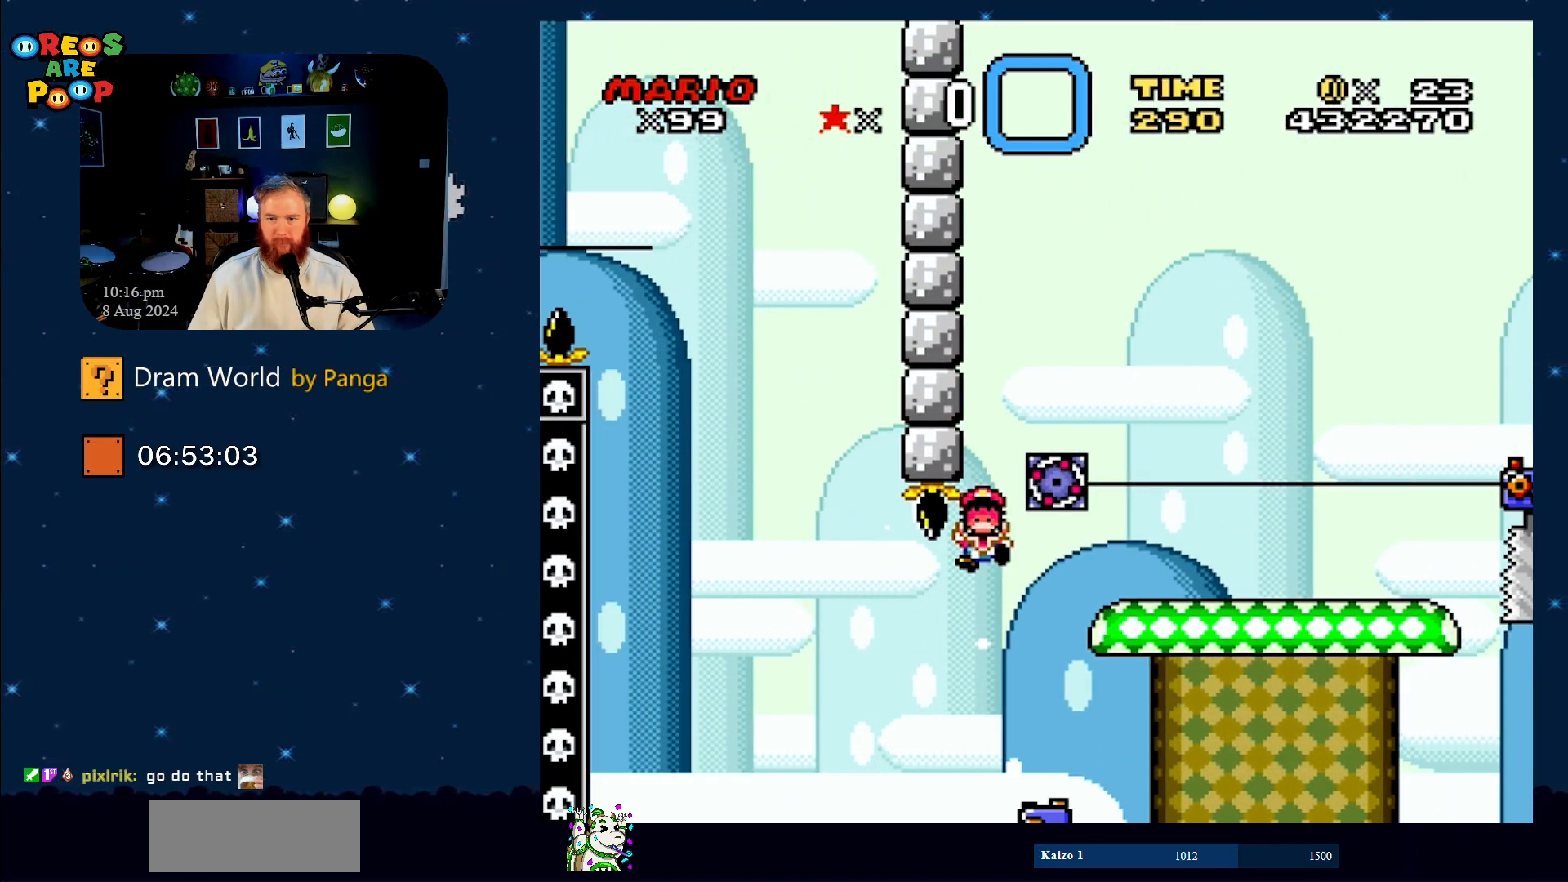
{"buttons": ["A"], "events": [[83, "Y", "up"], [317, "A", "down"], [417, "A", "up"], [483, "A", "down"]]}
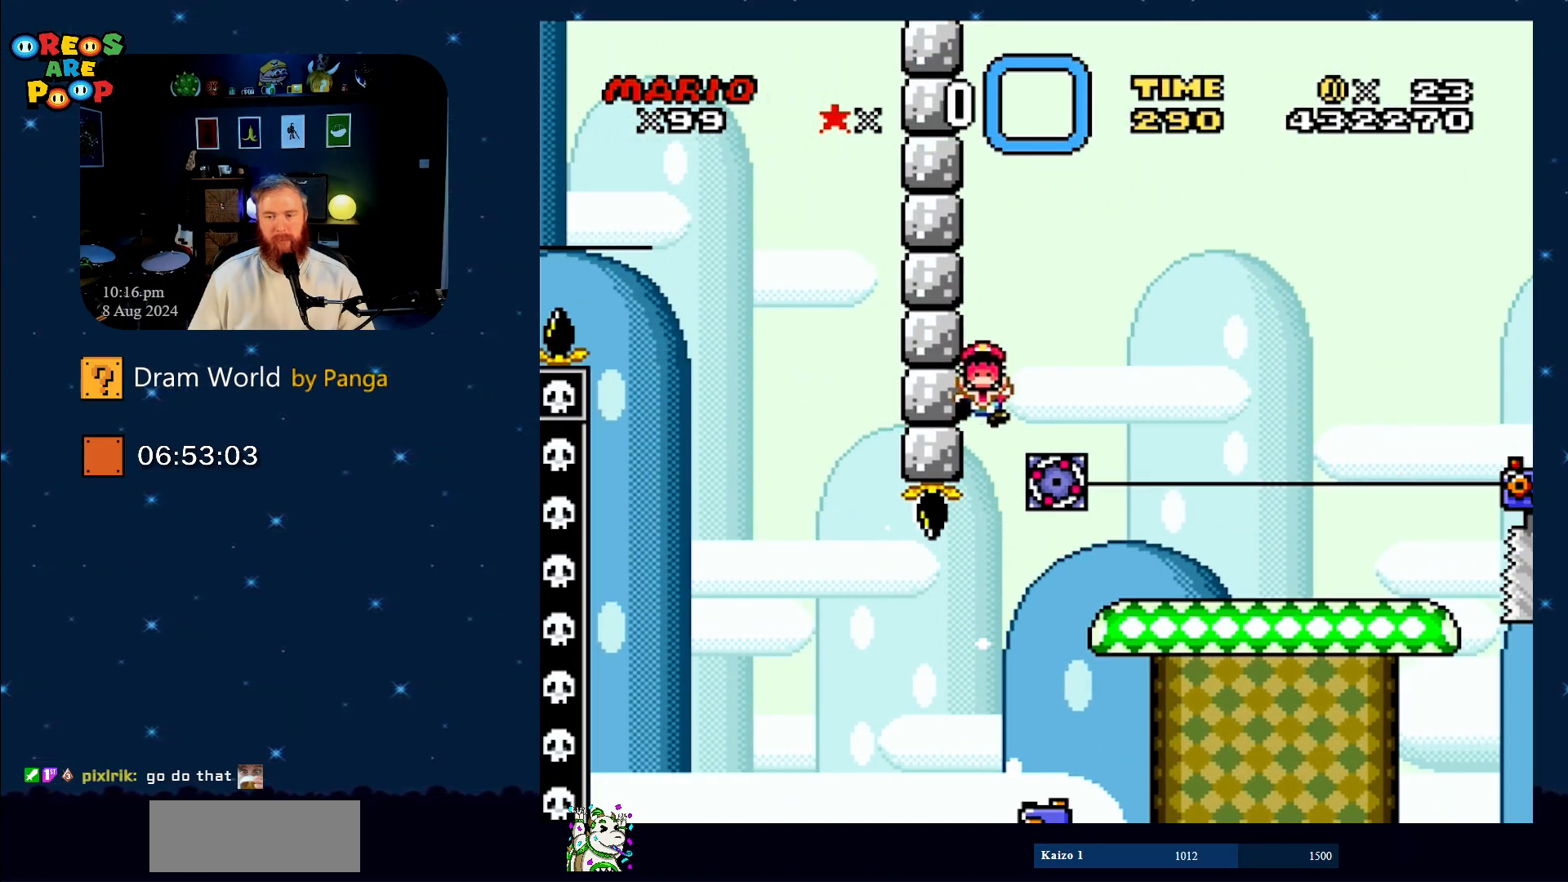
{"buttons": [], "events": [[100, "A", "up"], [200, "A", "down"], [284, "A", "up"], [384, "A", "down"], [484, "A", "up"]]}
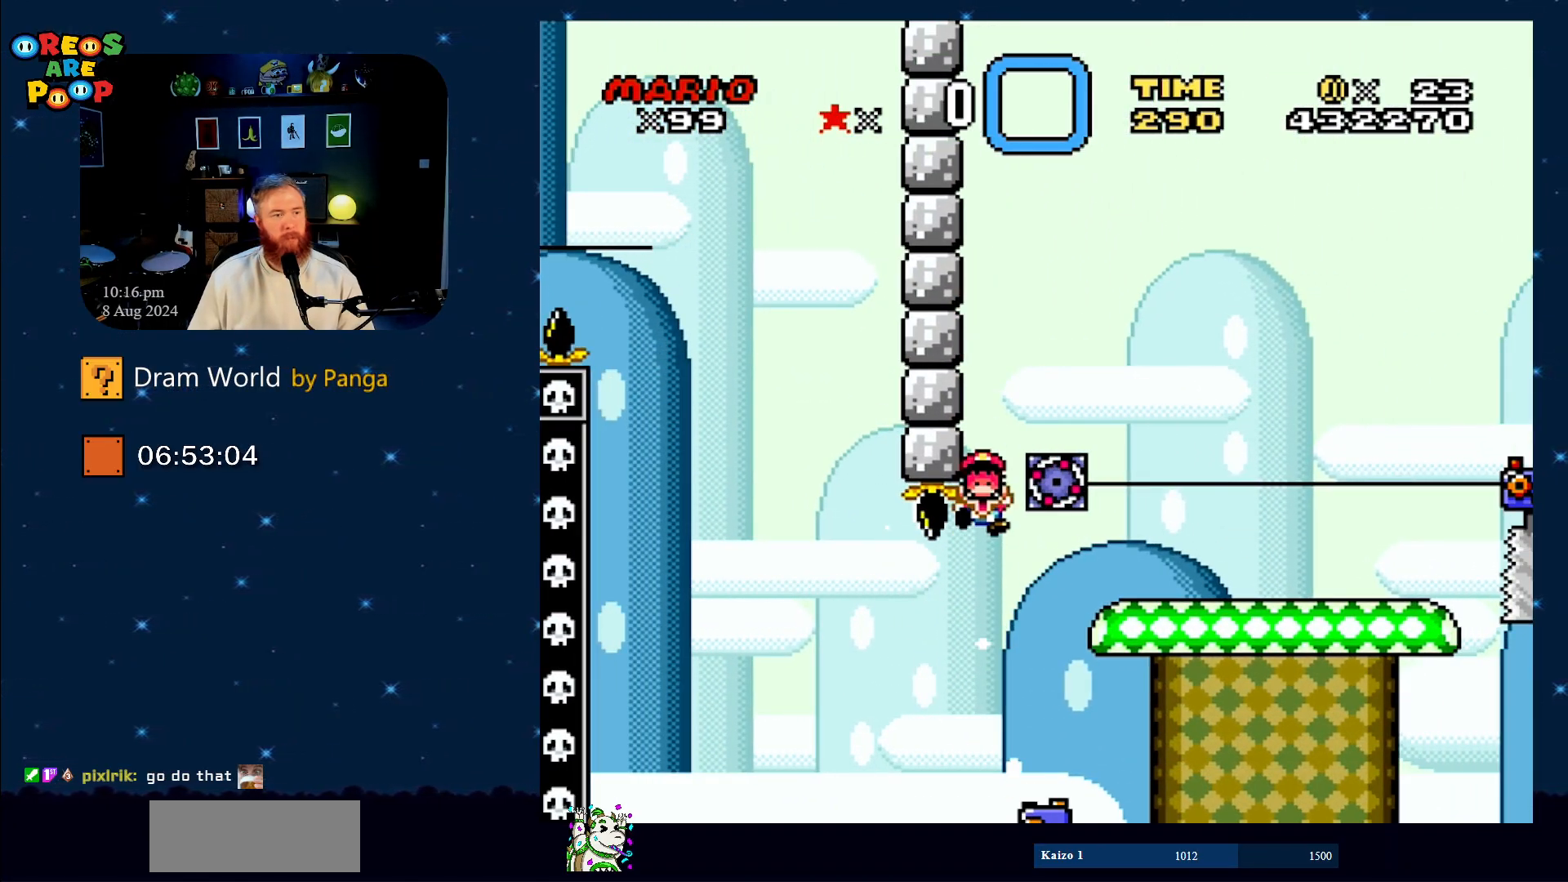
{"buttons": ["B"], "events": [[417, "B", "down"]]}
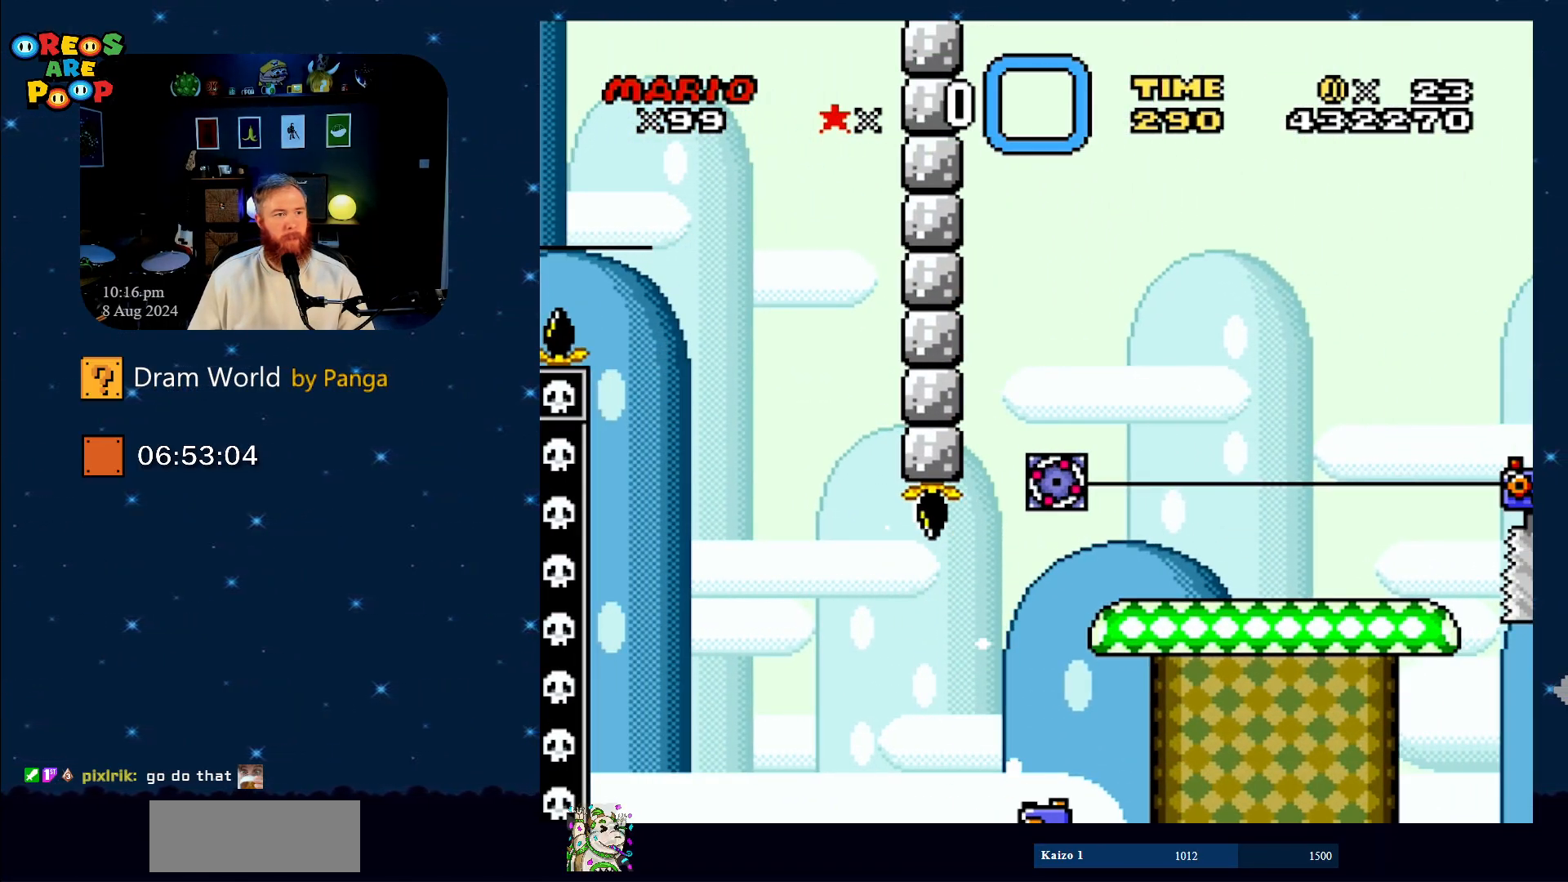
{"buttons": ["B"], "events": [[67, "B", "up"], [117, "B", "down"], [217, "A", "down"], [300, "B", "up"], [350, "A", "up"], [484, "B", "down"]]}
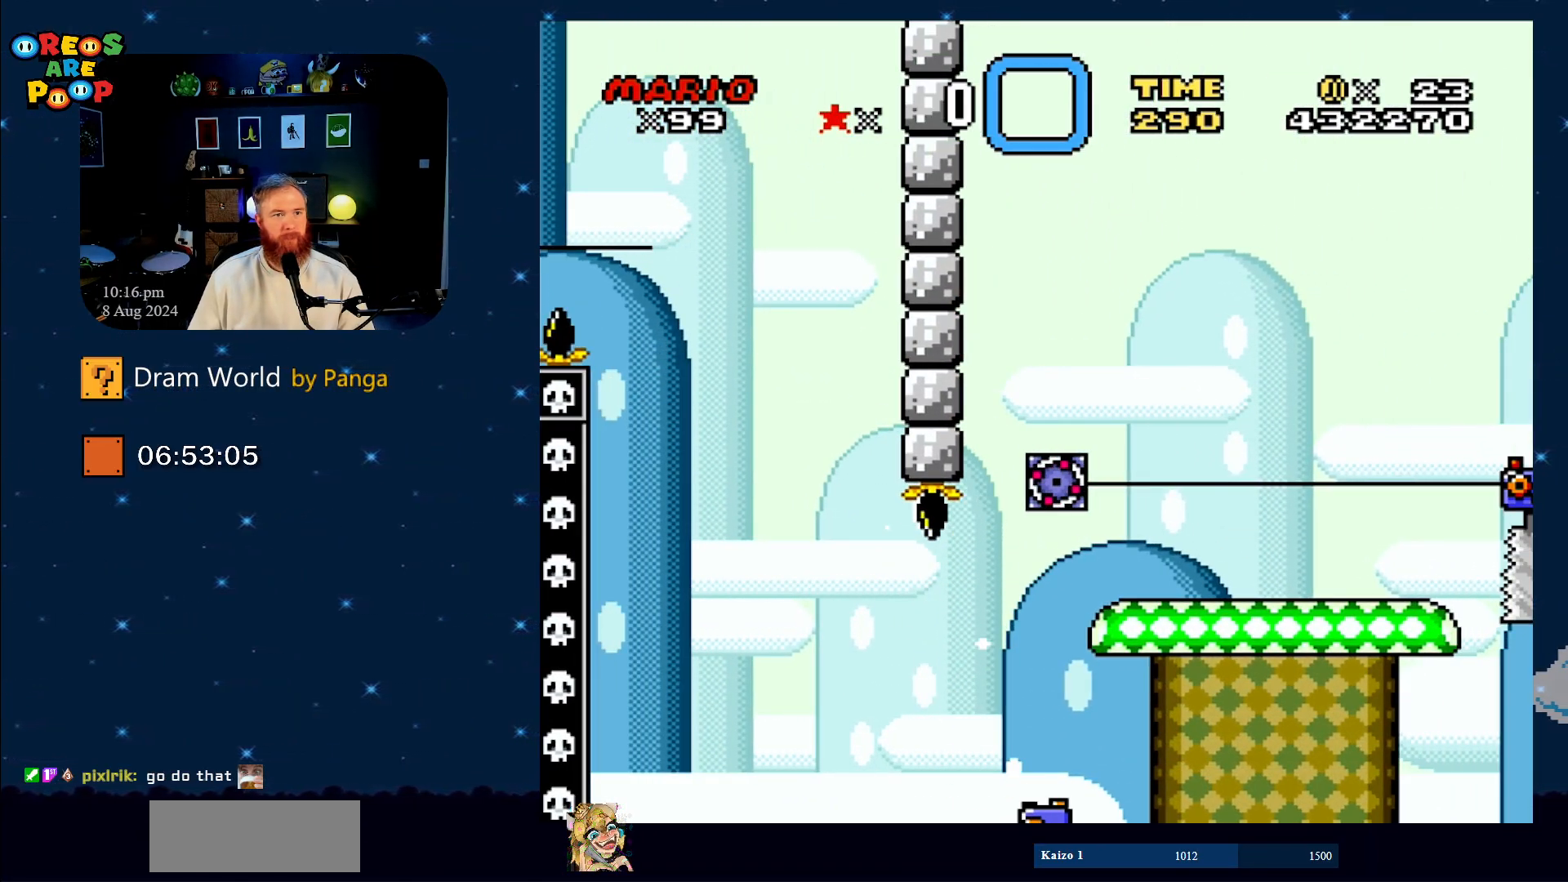
{"buttons": ["B"], "events": [[183, "A", "down"], [217, "B", "up"], [267, "A", "up"], [417, "B", "down"]]}
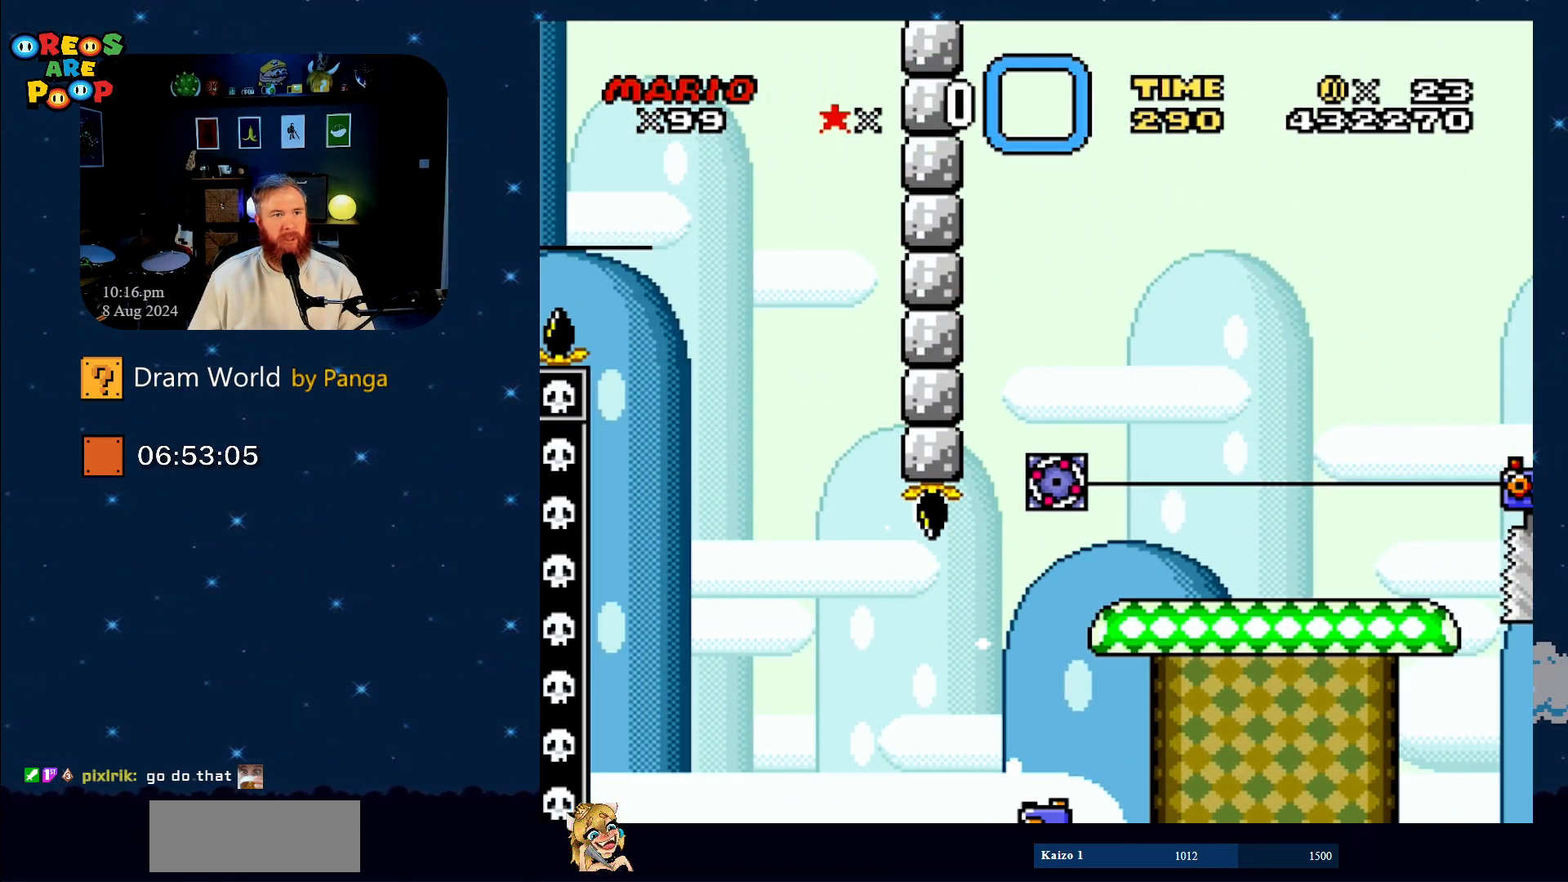
{"buttons": ["A"], "events": [[67, "A", "down"], [117, "B", "up"], [184, "A", "up"], [317, "B", "down"], [451, "A", "down"], [484, "B", "up"]]}
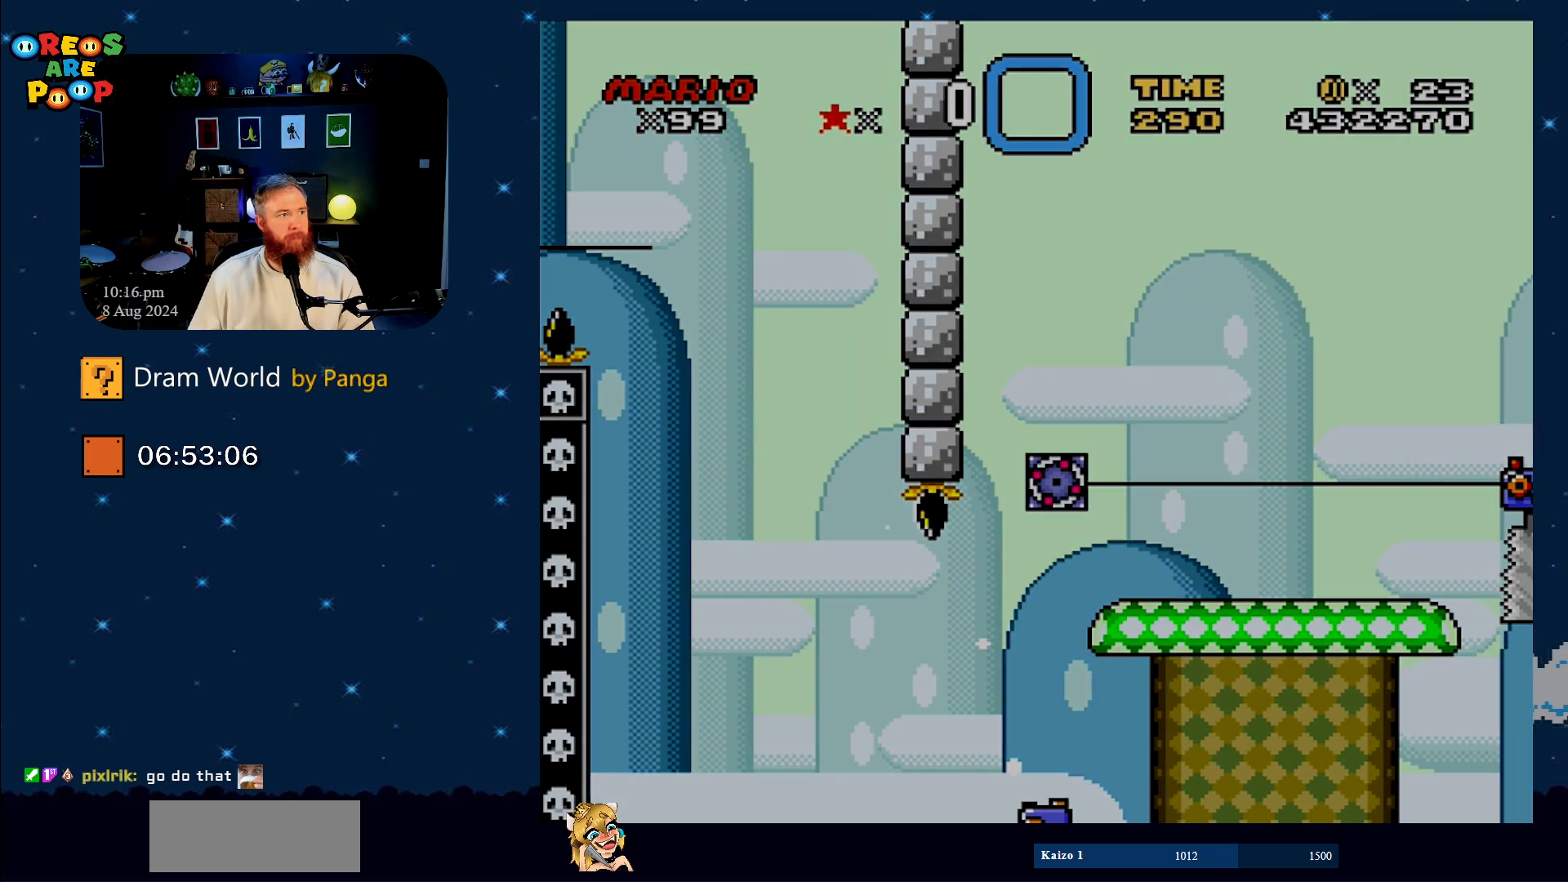
{"buttons": ["B"], "events": [[33, "A", "up"], [133, "B", "down"], [267, "A", "down"], [283, "B", "up"], [467, "A", "up"], [500, "B", "down"]]}
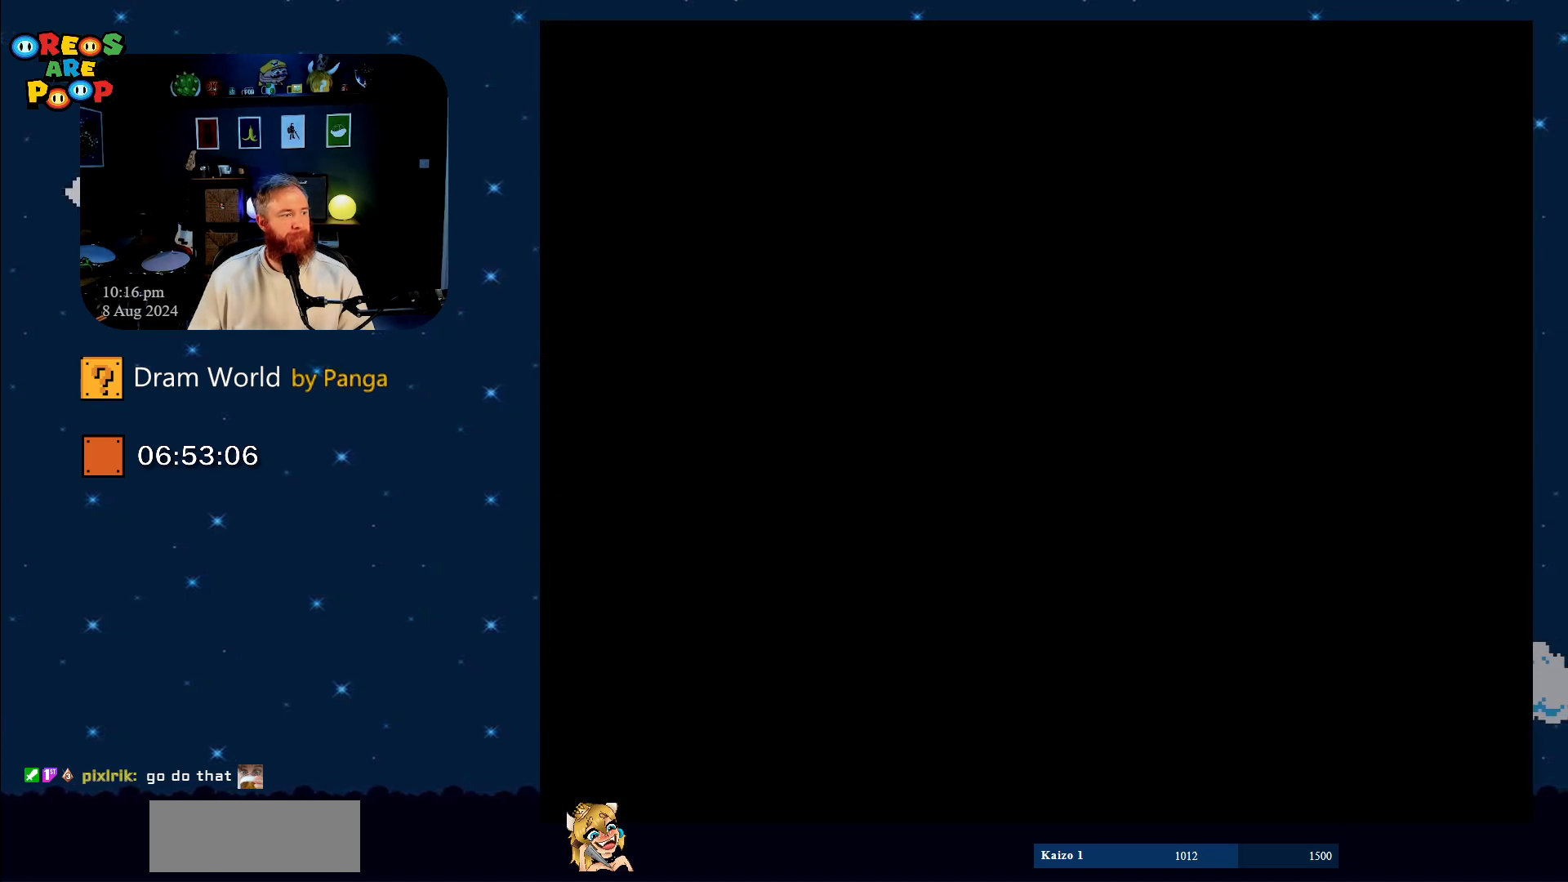
{"buttons": ["B"], "events": [[184, "A", "down"], [184, "B", "up"], [234, "A", "up"], [384, "B", "down"]]}
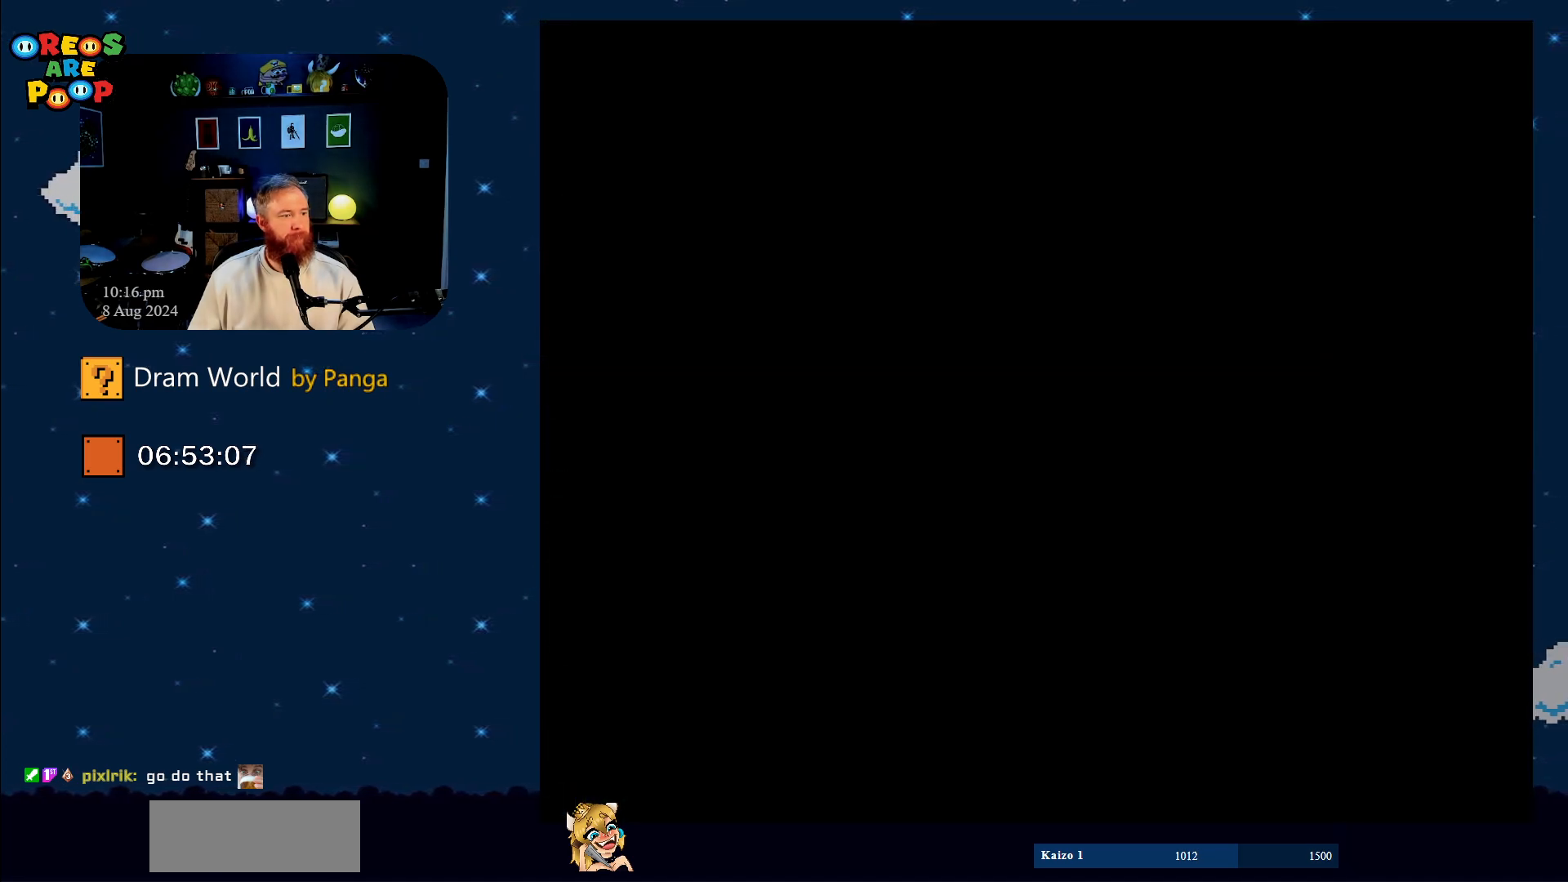
{"buttons": ["B"], "events": [[16, "A", "down"], [16, "X", "down"], [66, "B", "up"], [66, "X", "up"], [116, "A", "up"], [317, "B", "down"]]}
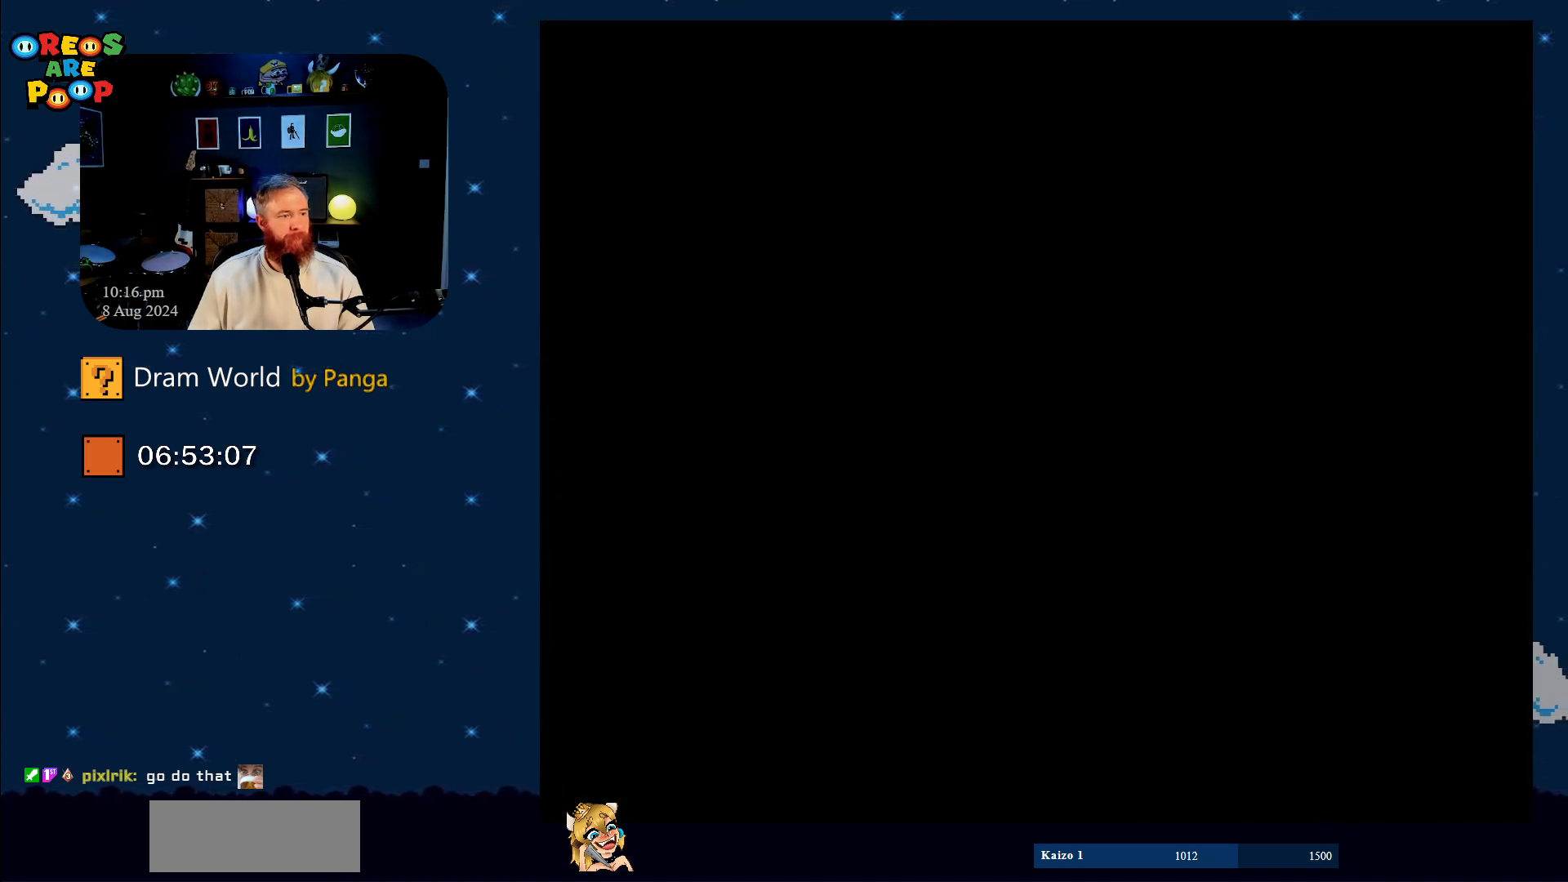
{"buttons": ["B"], "events": [[67, "B", "up"], [117, "B", "down"], [200, "B", "up"], [300, "B", "down"], [367, "B", "up"], [484, "B", "down"]]}
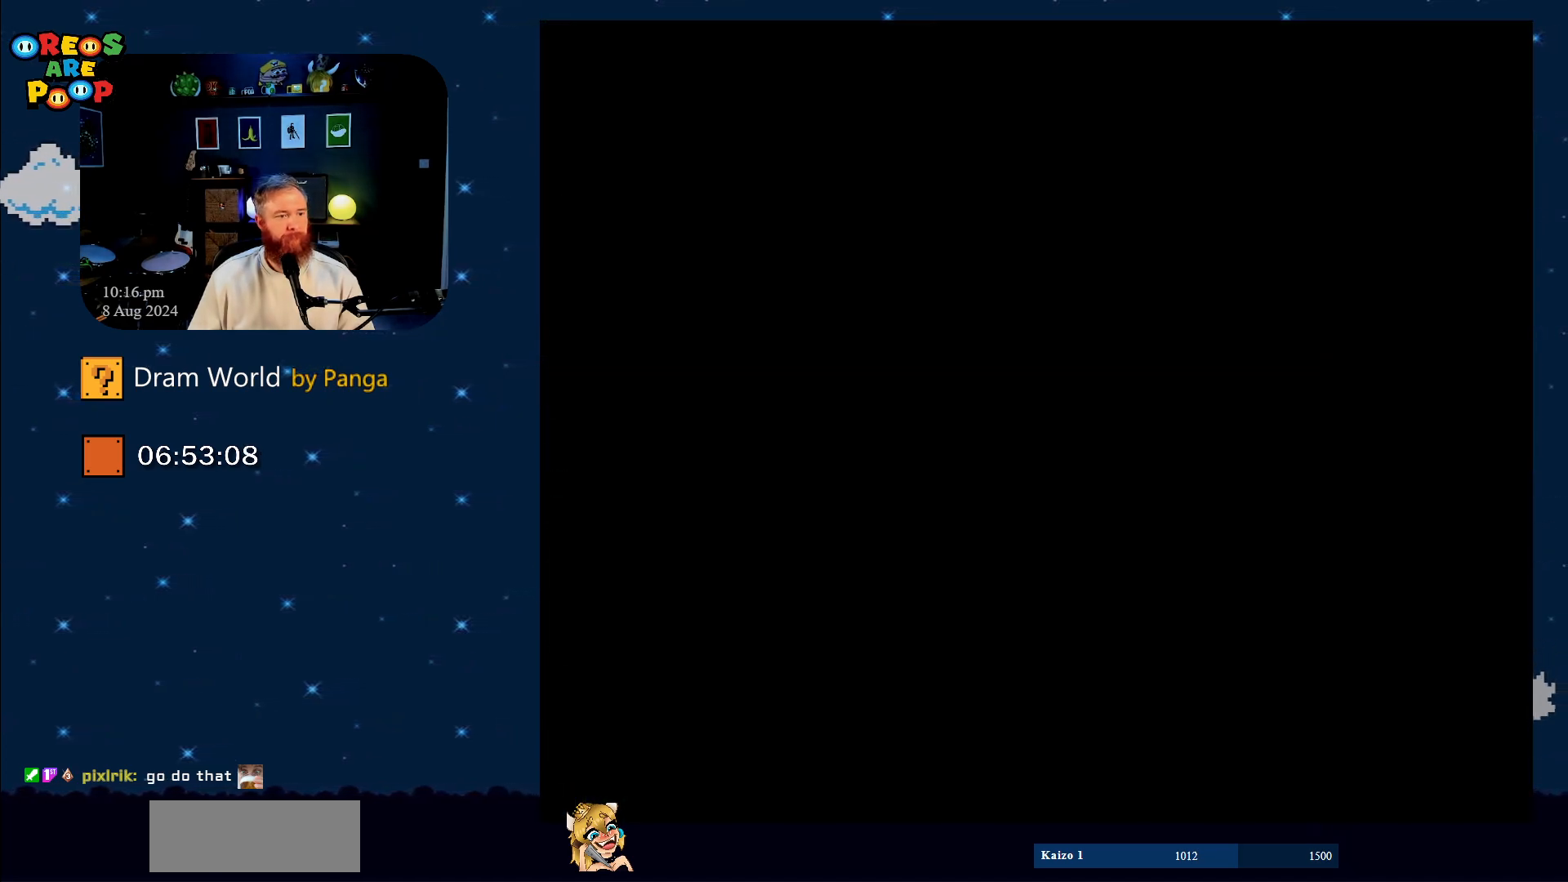
{"buttons": [], "events": [[83, "B", "up"], [233, "B", "down"], [300, "B", "up"], [383, "B", "down"], [433, "B", "up"]]}
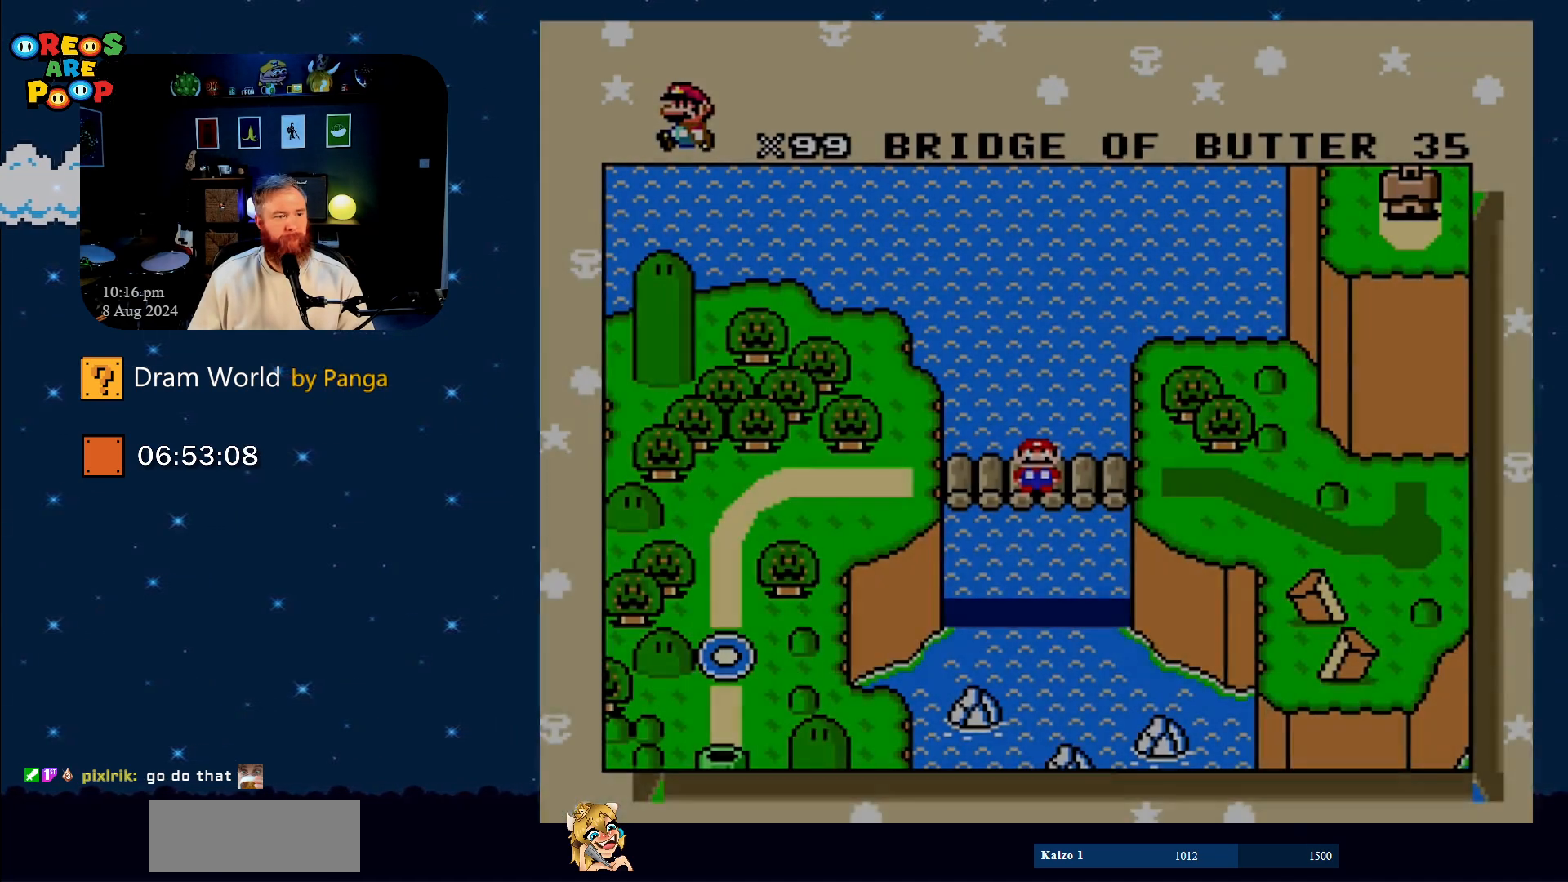
{"buttons": [], "events": [[100, "B", "down"], [134, "B", "up"], [217, "B", "down"], [284, "B", "up"], [350, "B", "down"], [417, "B", "up"]]}
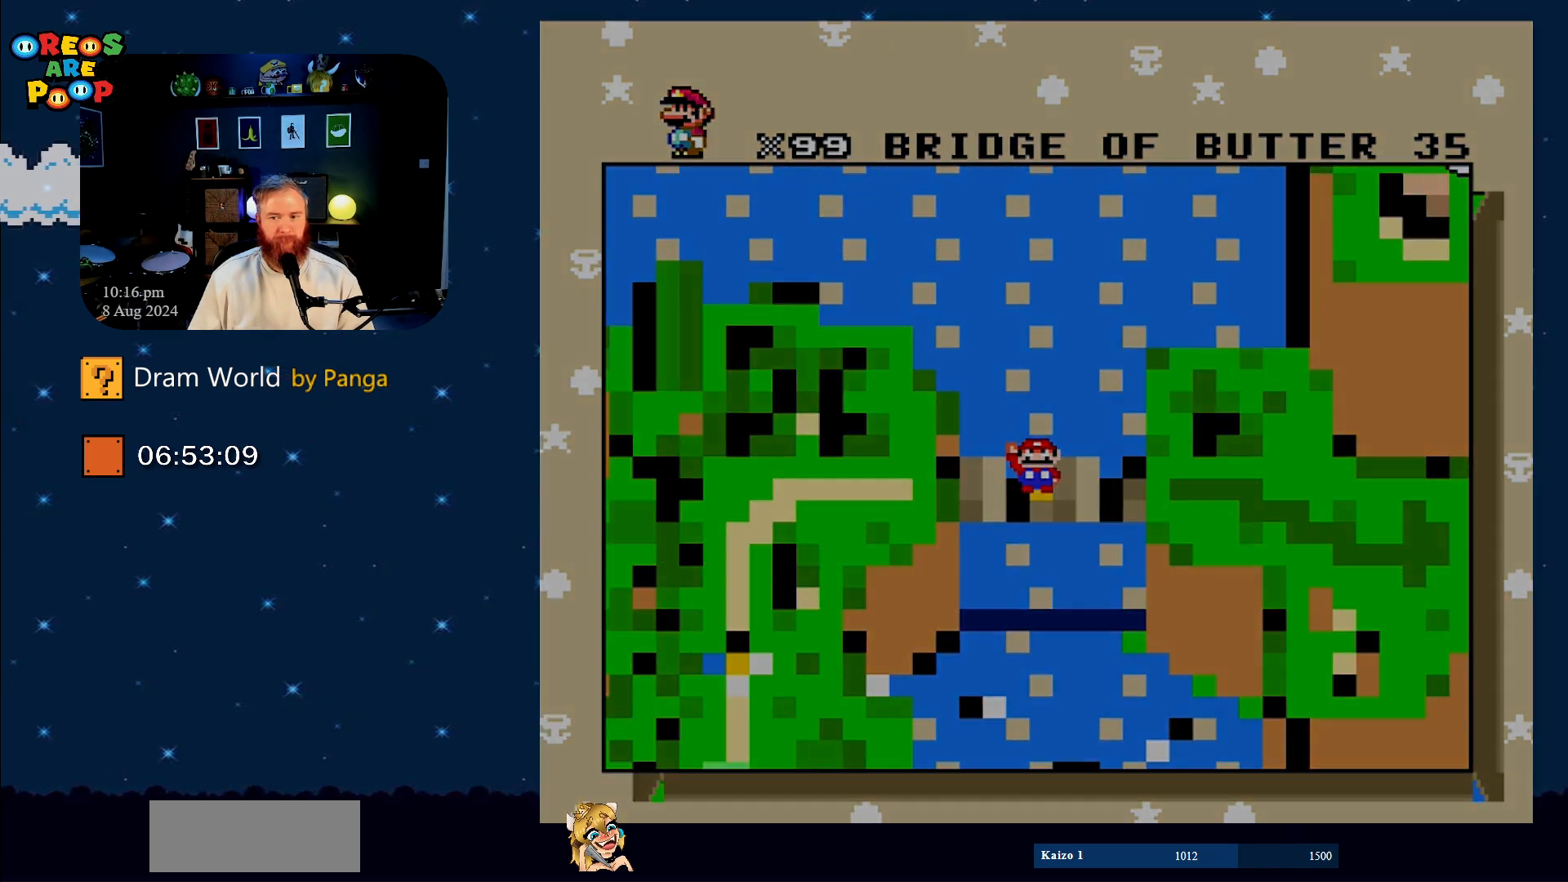
{"buttons": [], "events": [[33, "B", "down"], [133, "B", "up"], [217, "B", "down"], [317, "B", "up"]]}